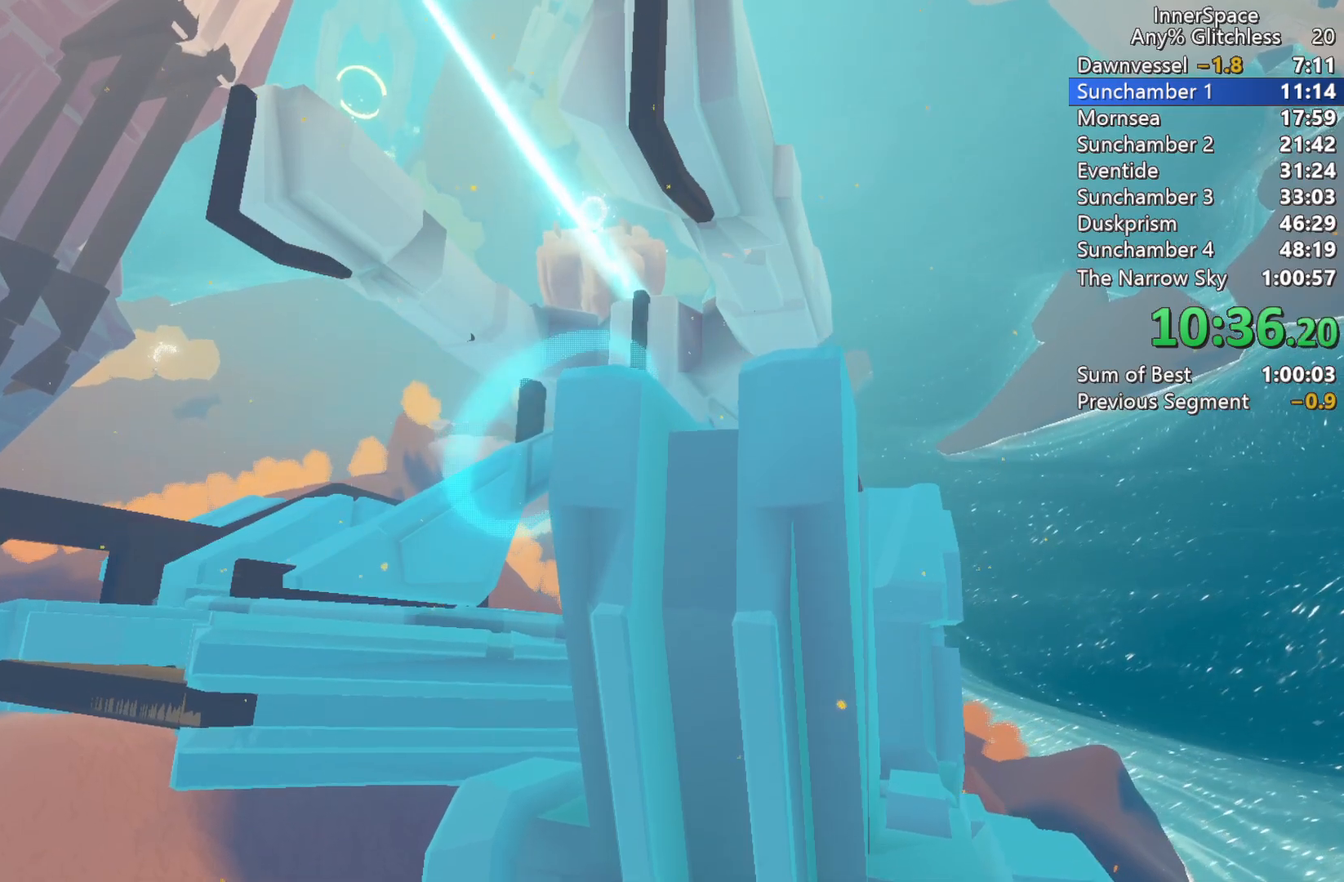
Gameplay with a controller (Xbox layout); each line is a JSON object with the inputs held at the frame after it. "events" lists button and stick changes between this image and that frame as [ms after this image, input, new state], when the widget could be followed in between.
{"buttons": [], "left_stick": "center", "right_stick": "up", "events": []}
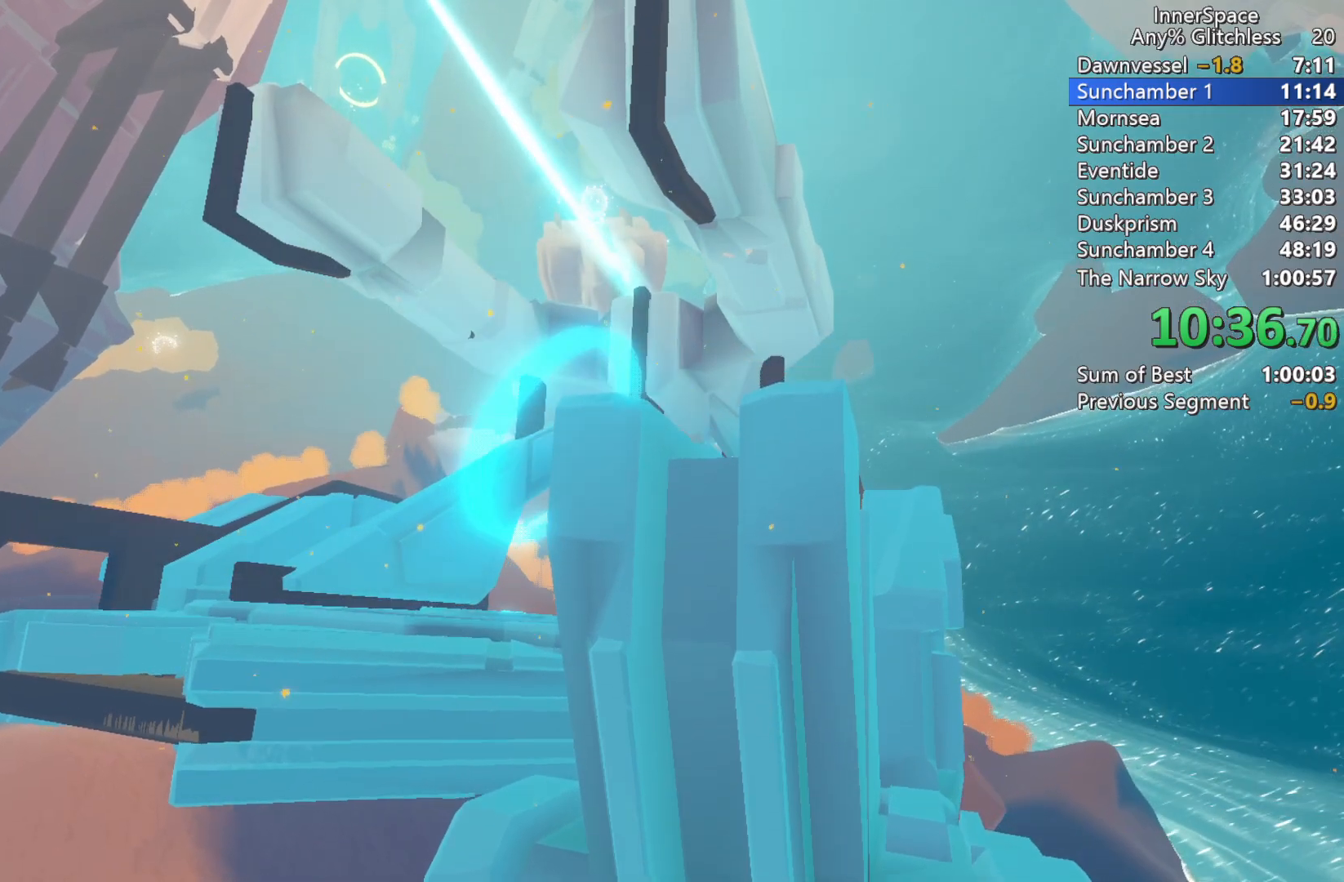
{"buttons": [], "left_stick": "center", "right_stick": "up", "events": []}
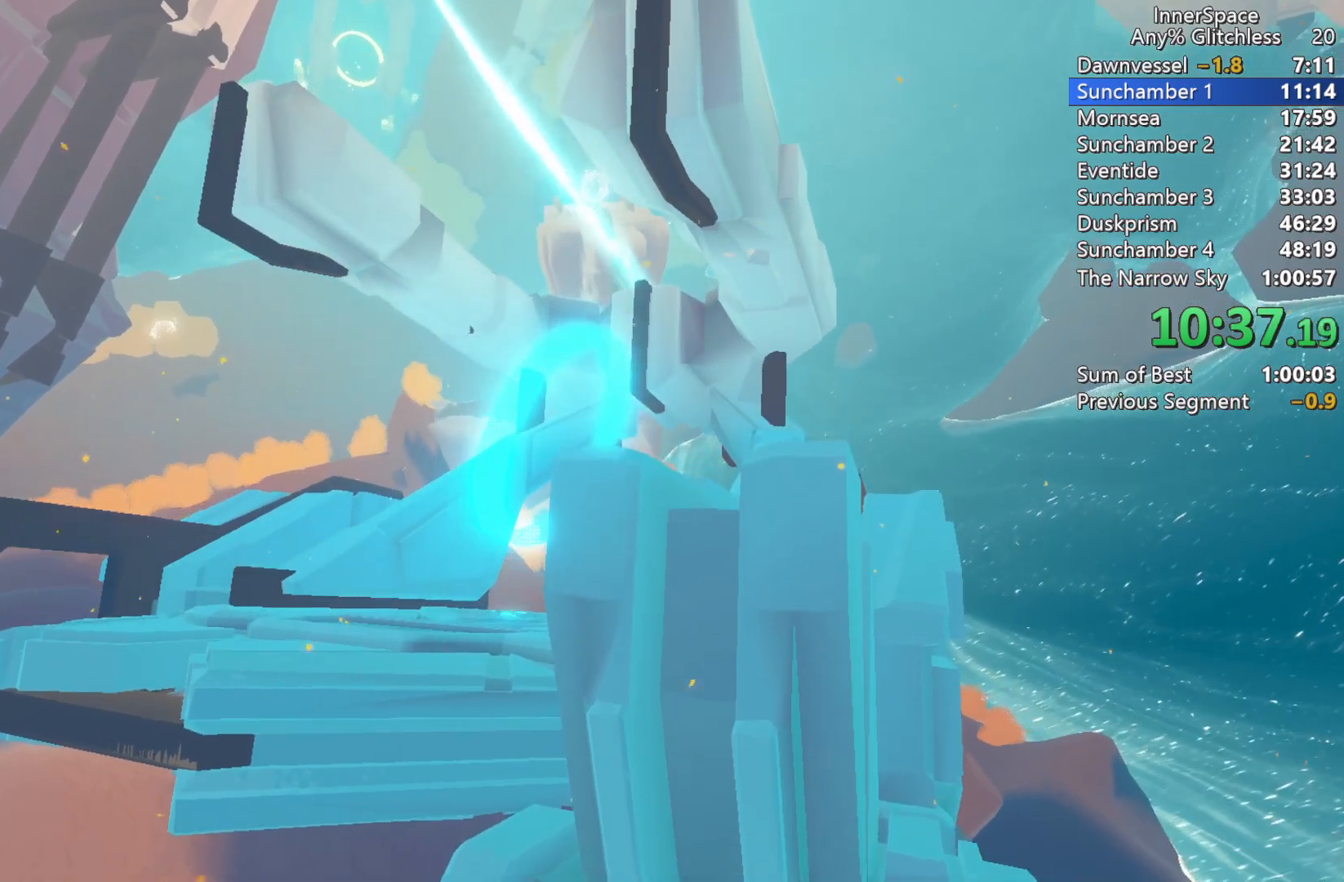
{"buttons": [], "left_stick": "center", "right_stick": "up", "events": []}
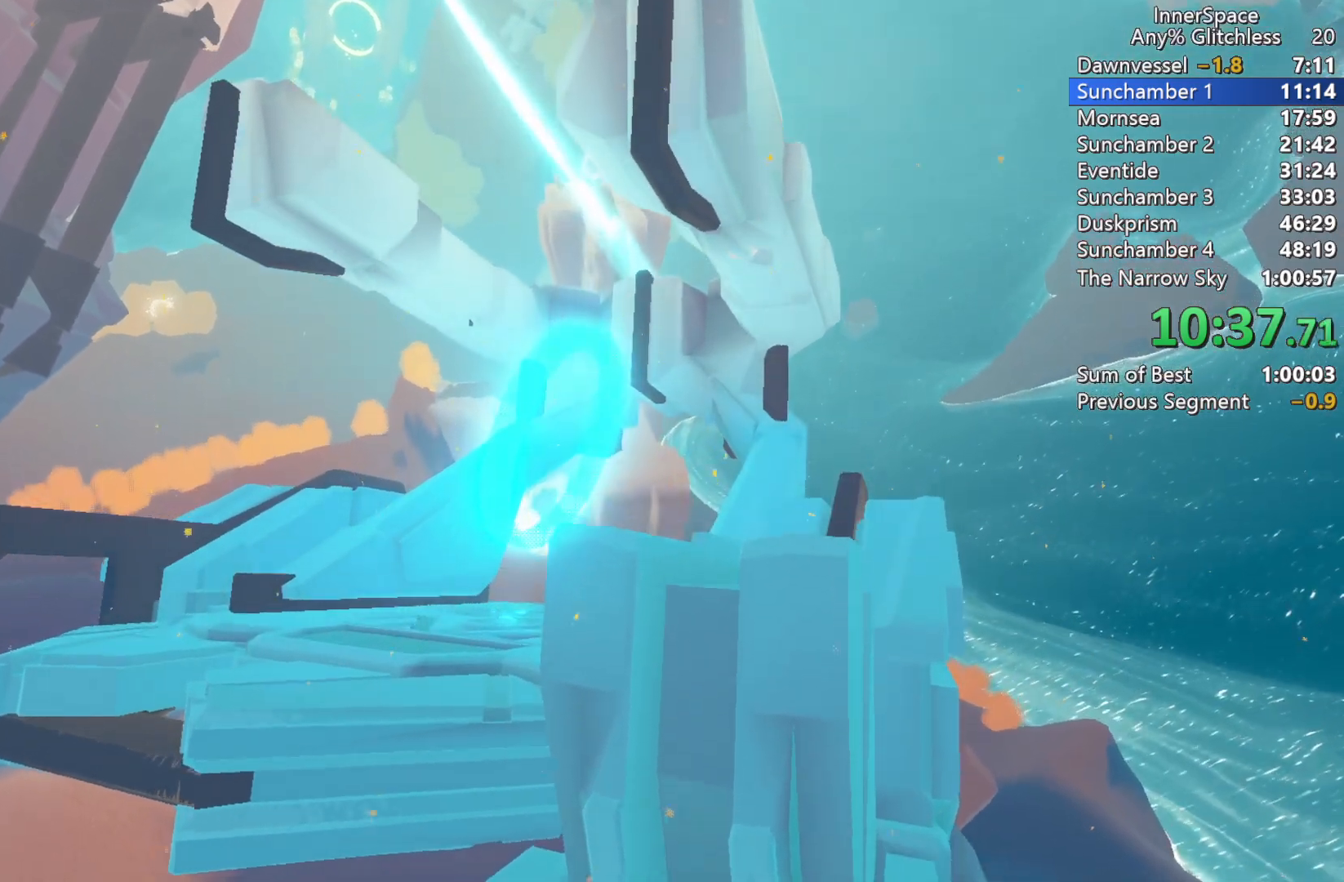
{"buttons": [], "left_stick": "center", "right_stick": "up", "events": []}
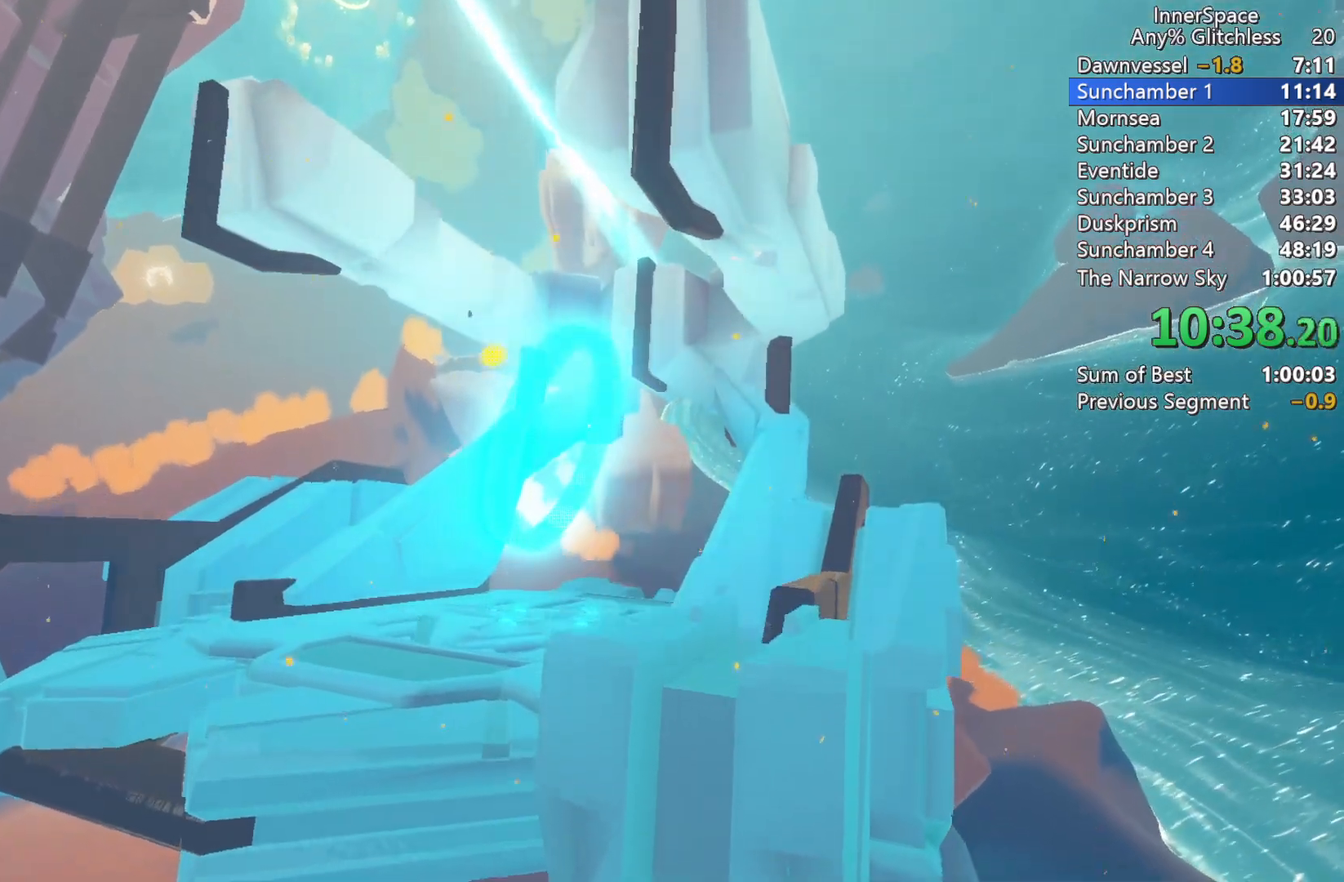
{"buttons": [], "left_stick": "center", "right_stick": "up", "events": [[100, "right_stick", "center"], [333, "right_stick", "up"]]}
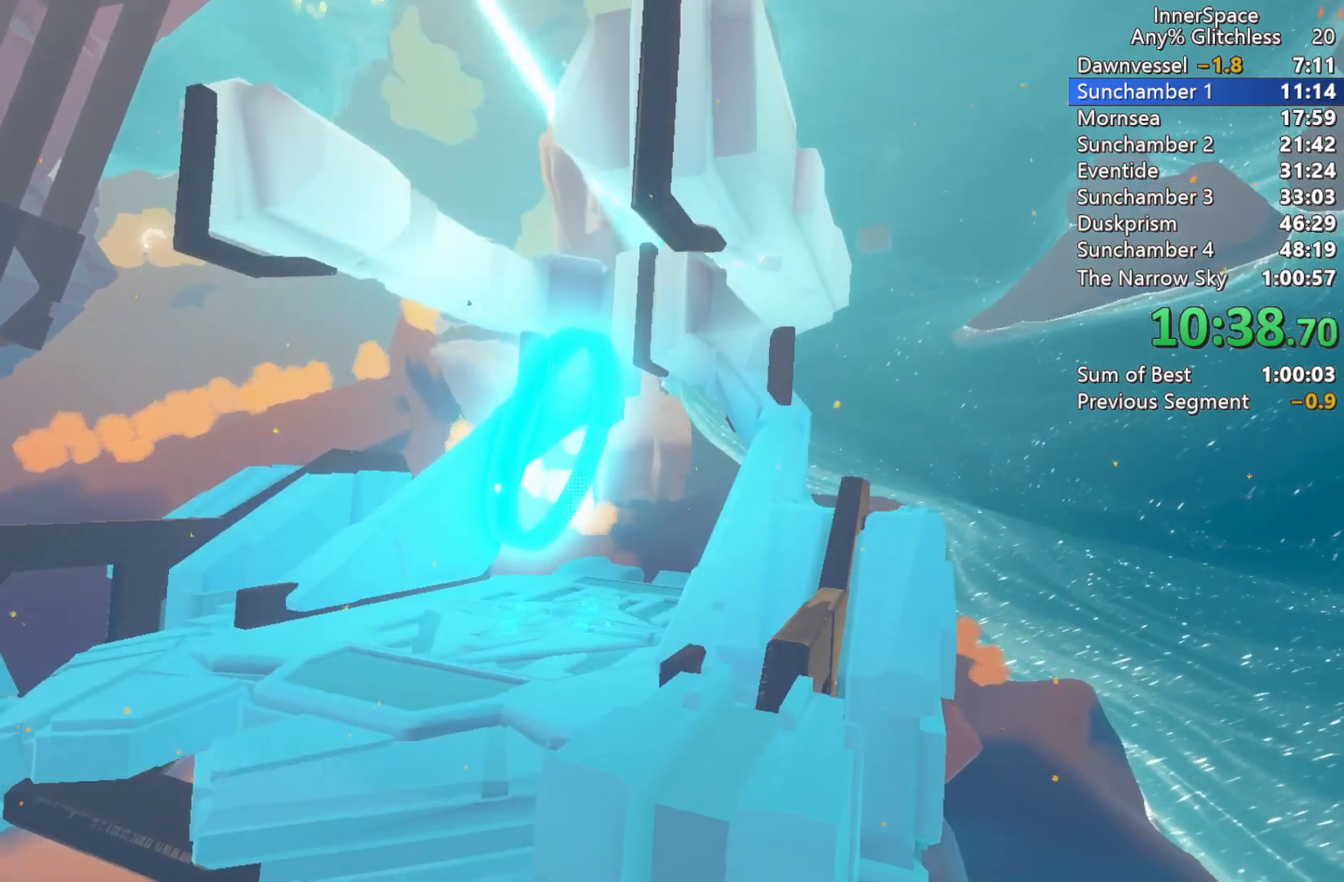
{"buttons": [], "left_stick": "center", "right_stick": "up", "events": [[100, "L2", "down"], [250, "L2", "up"], [333, "L2", "down"], [450, "L2", "up"]]}
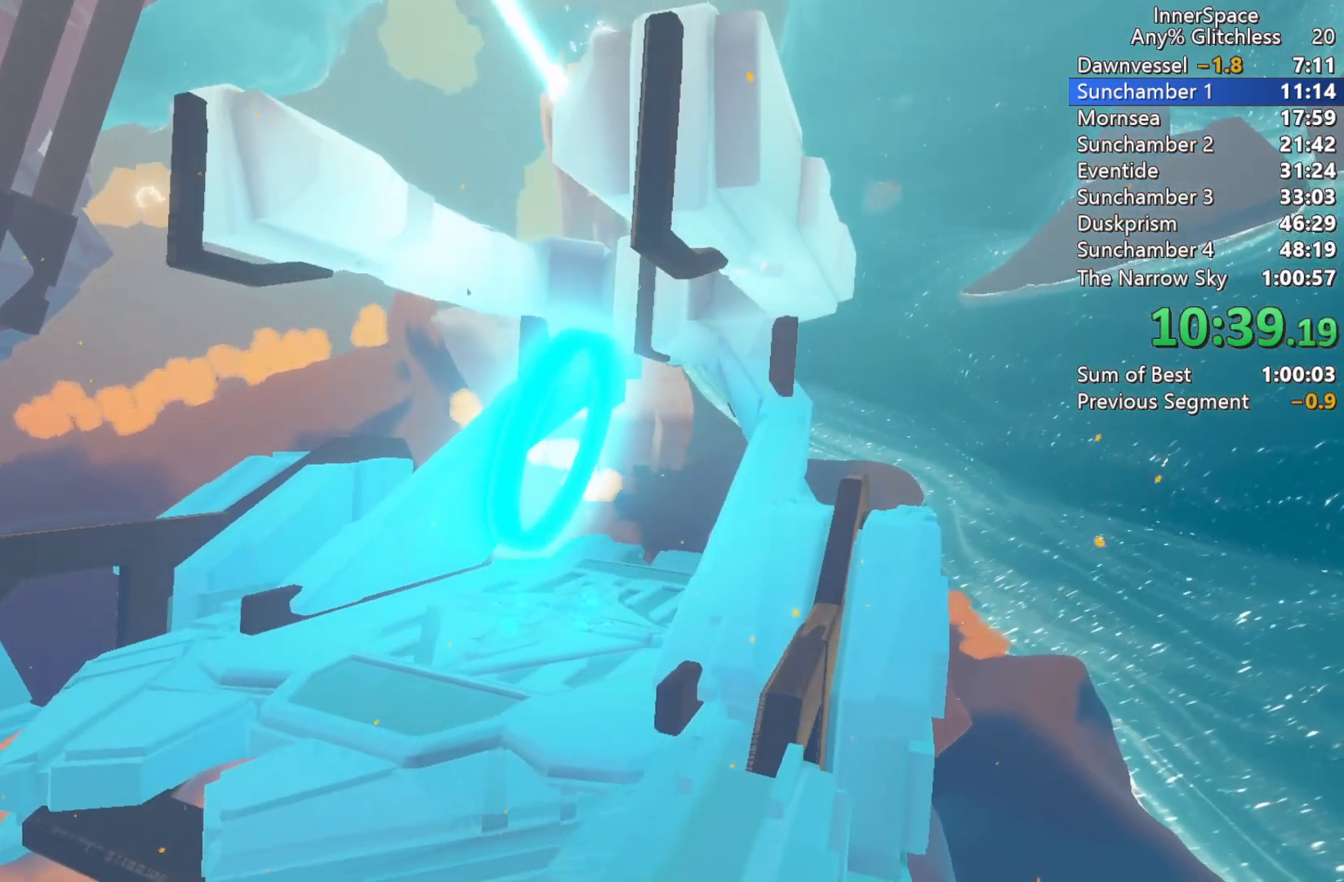
{"buttons": [], "left_stick": "center", "right_stick": "up", "events": [[50, "L2", "down"], [167, "L2", "up"]]}
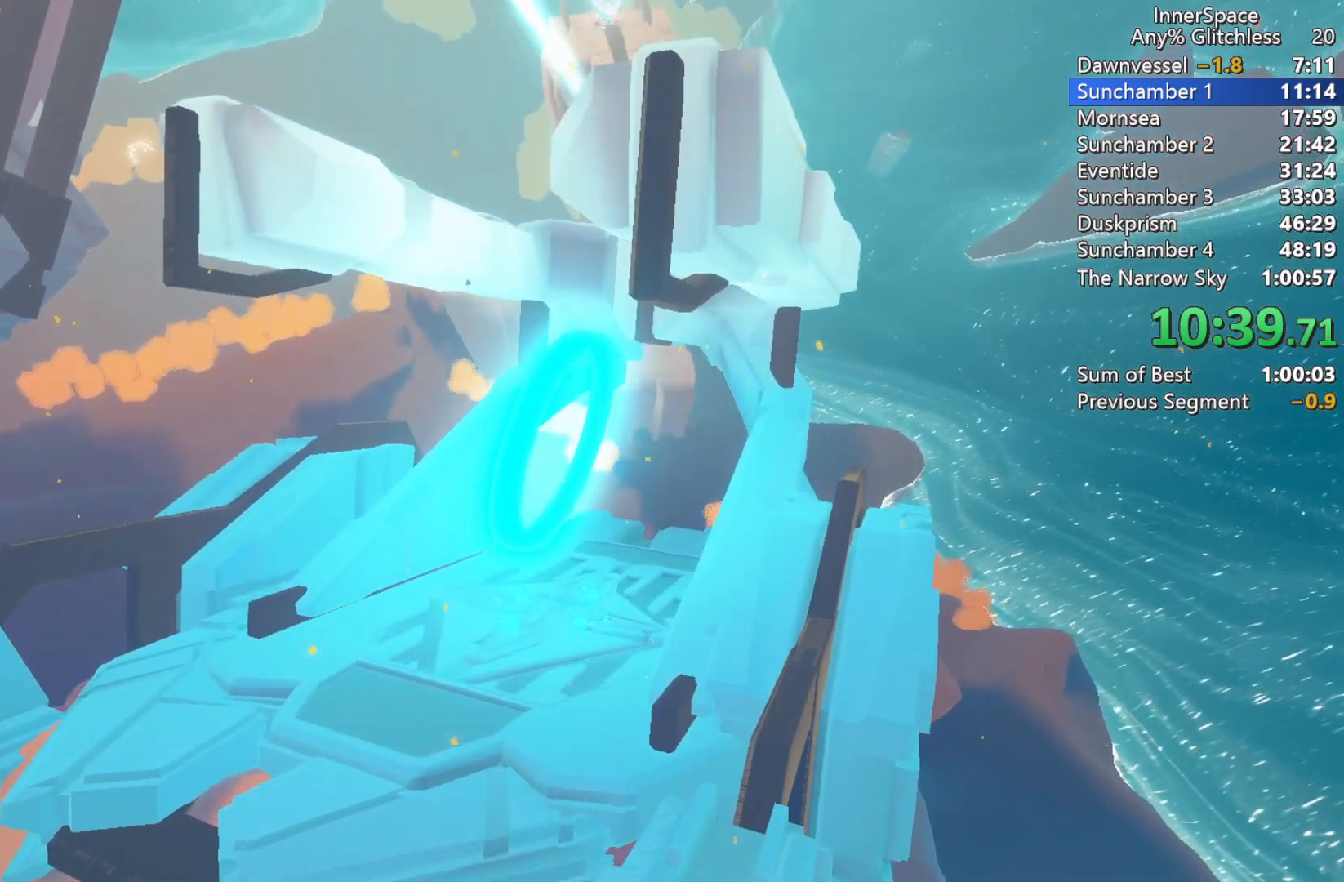
{"buttons": [], "left_stick": "center", "right_stick": "up", "events": []}
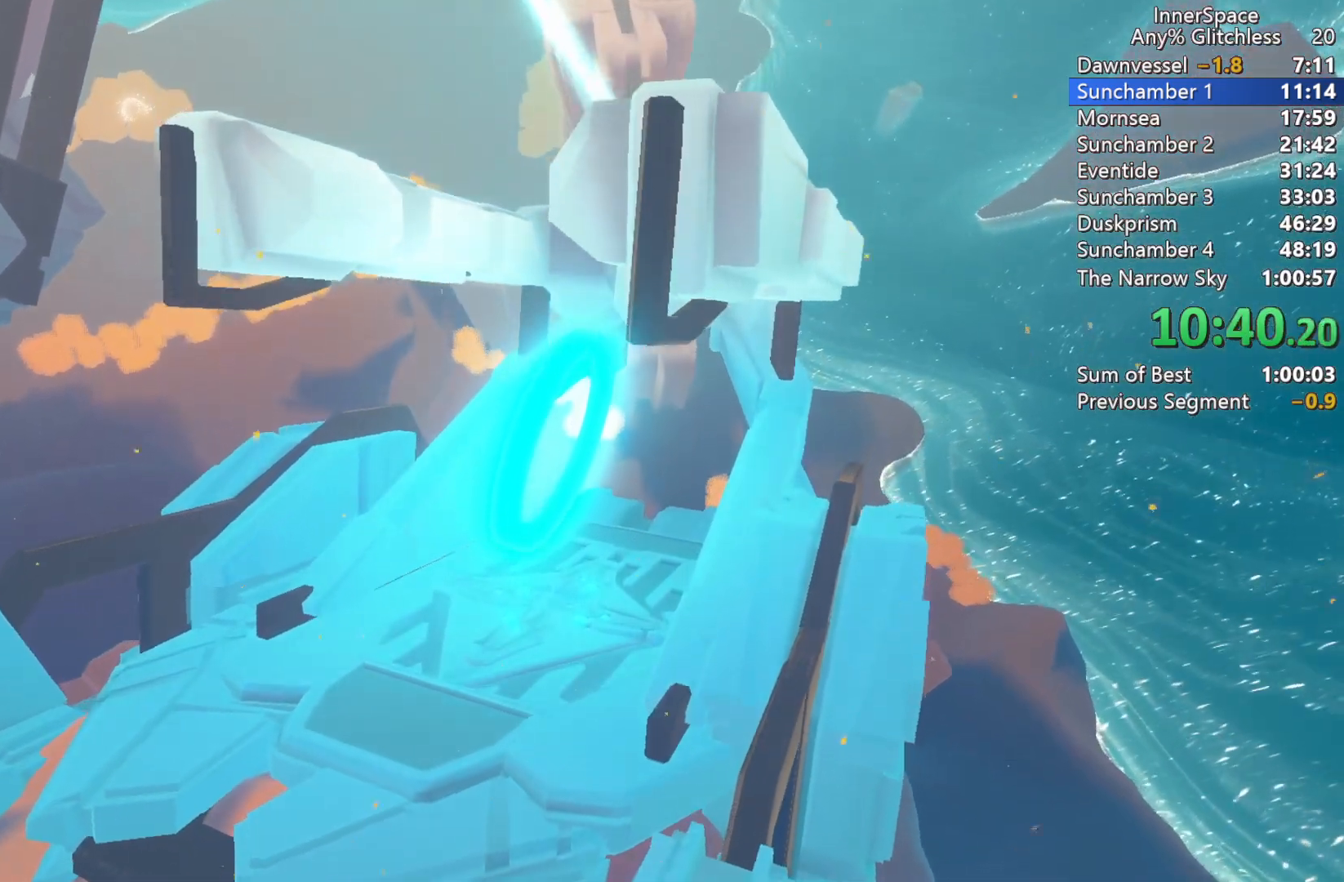
{"buttons": [], "left_stick": "center", "right_stick": "up", "events": []}
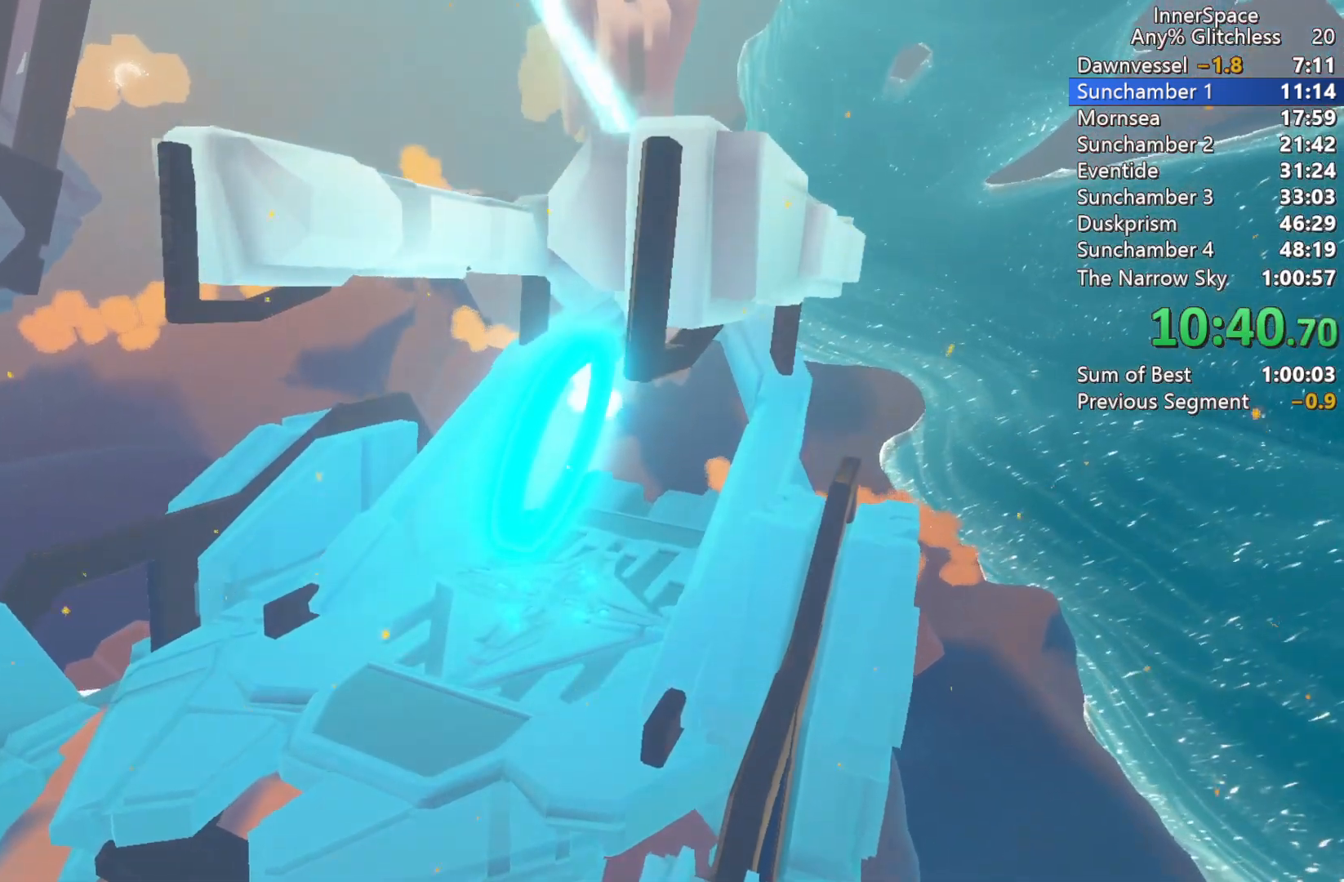
{"buttons": [], "left_stick": "center", "right_stick": "up", "events": [[33, "L2", "down"], [167, "L2", "up"], [300, "L2", "down"], [450, "L2", "up"]]}
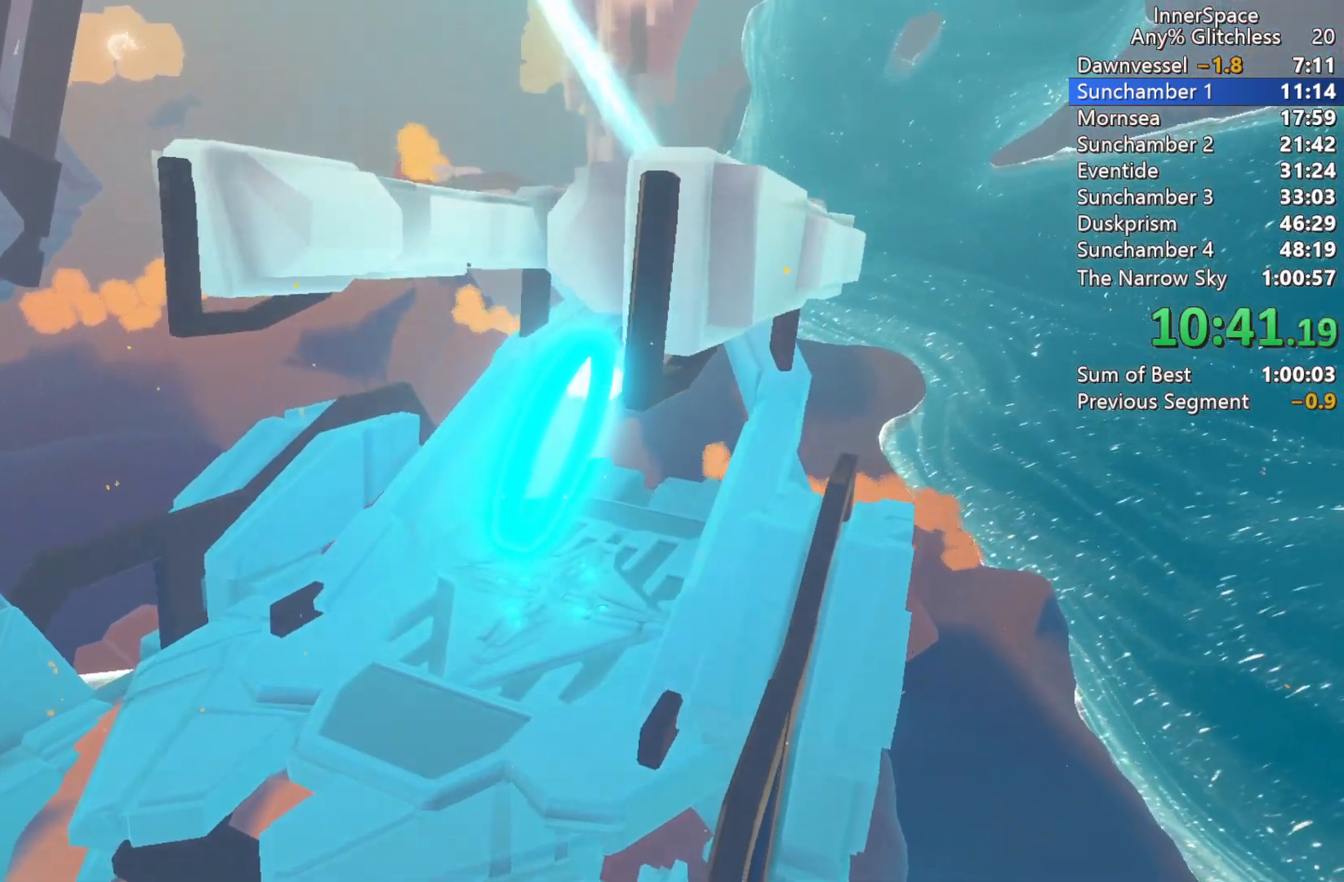
{"buttons": ["L2"], "left_stick": "center", "right_stick": "up", "events": [[17, "L2", "down"], [150, "L2", "up"], [217, "L2", "down"], [367, "L2", "up"], [450, "L2", "down"]]}
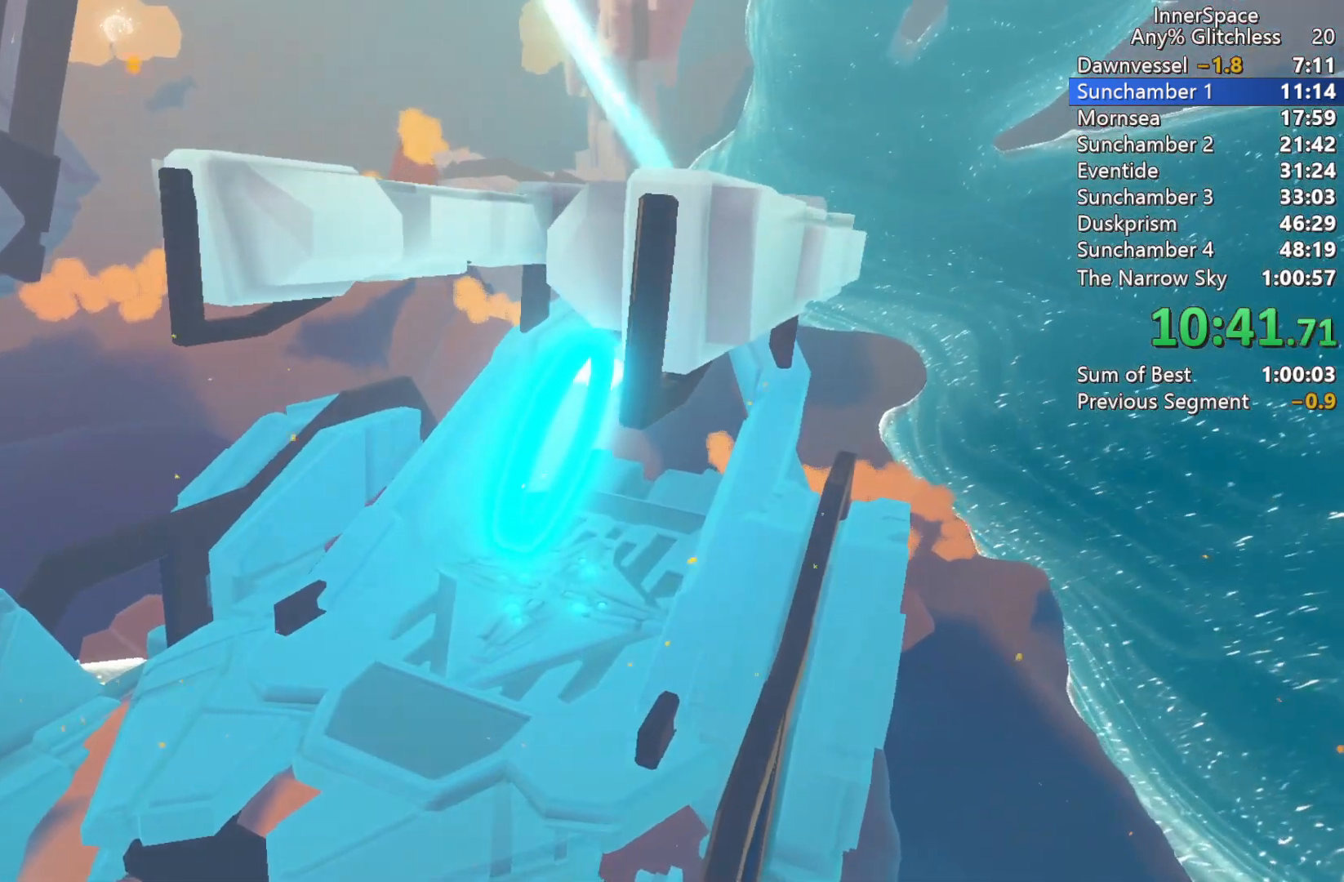
{"buttons": ["L2"], "left_stick": "center", "right_stick": "up", "events": [[67, "L2", "up"], [167, "L2", "down"], [317, "L2", "up"], [367, "L2", "down"]]}
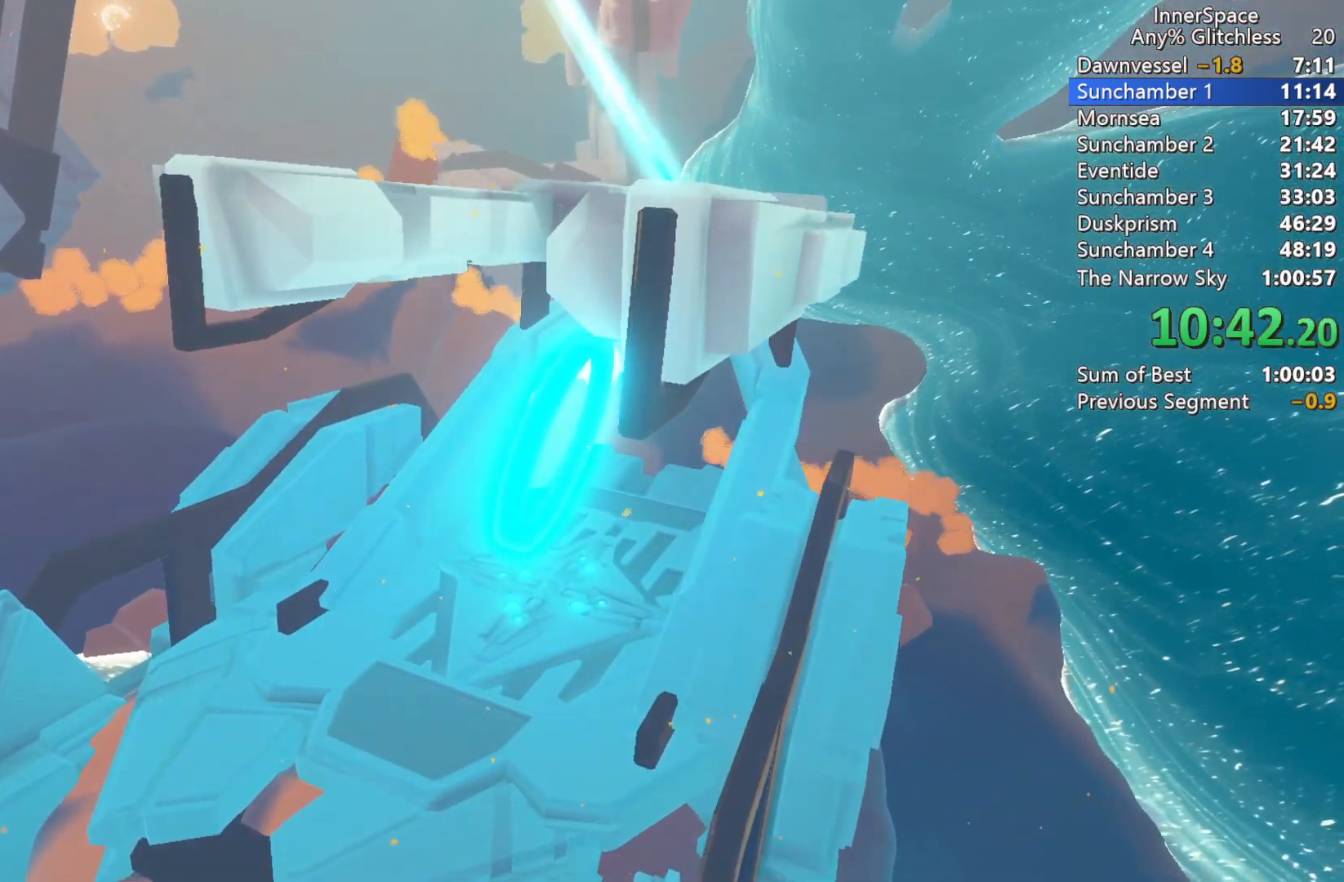
{"buttons": [], "left_stick": "center", "right_stick": "up", "events": [[83, "L2", "up"], [150, "L2", "down"], [300, "L2", "up"], [383, "L2", "down"], [500, "L2", "up"]]}
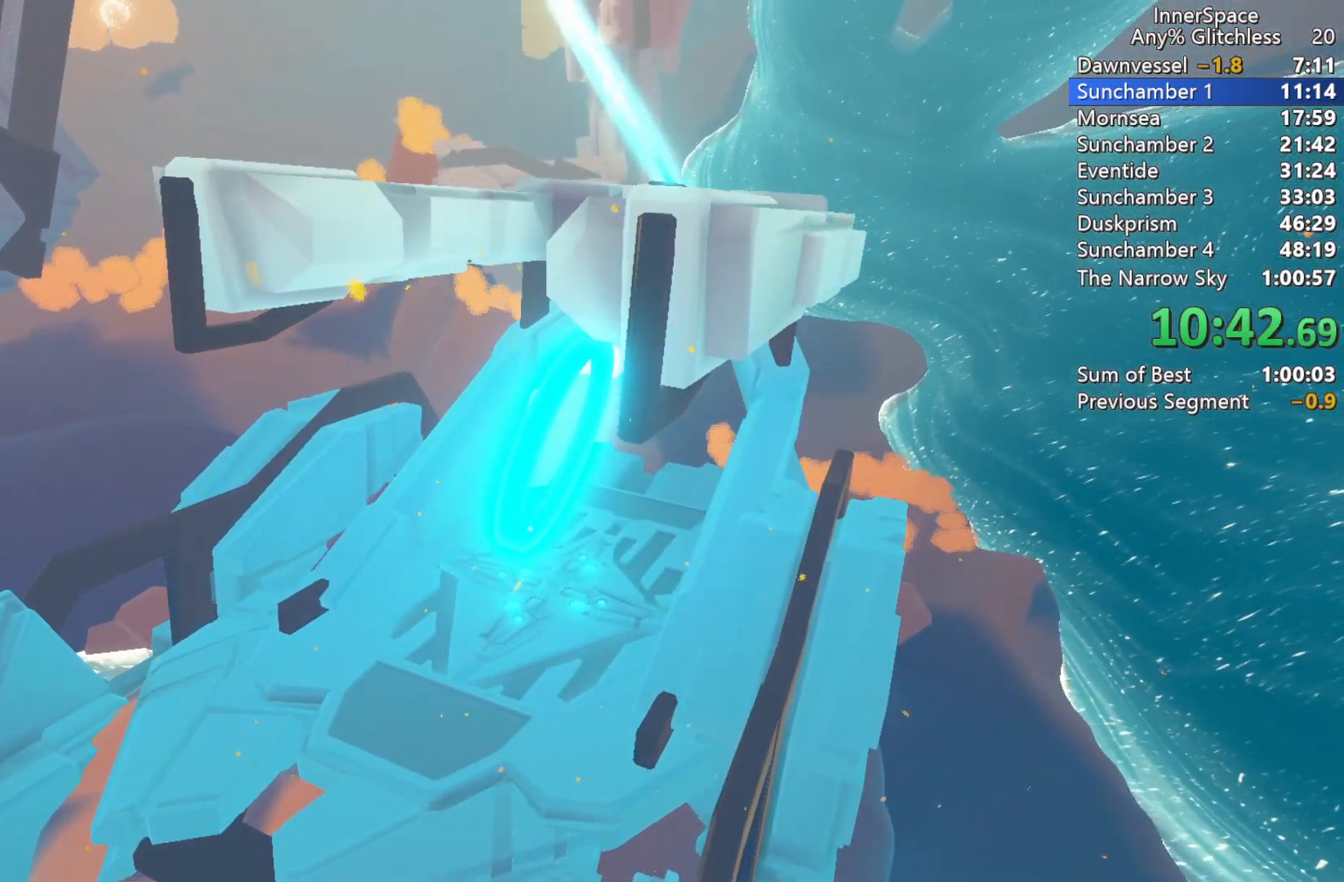
{"buttons": [], "left_stick": "center", "right_stick": "up", "events": [[67, "L2", "down"], [217, "L2", "up"], [283, "L2", "down"], [417, "L2", "up"]]}
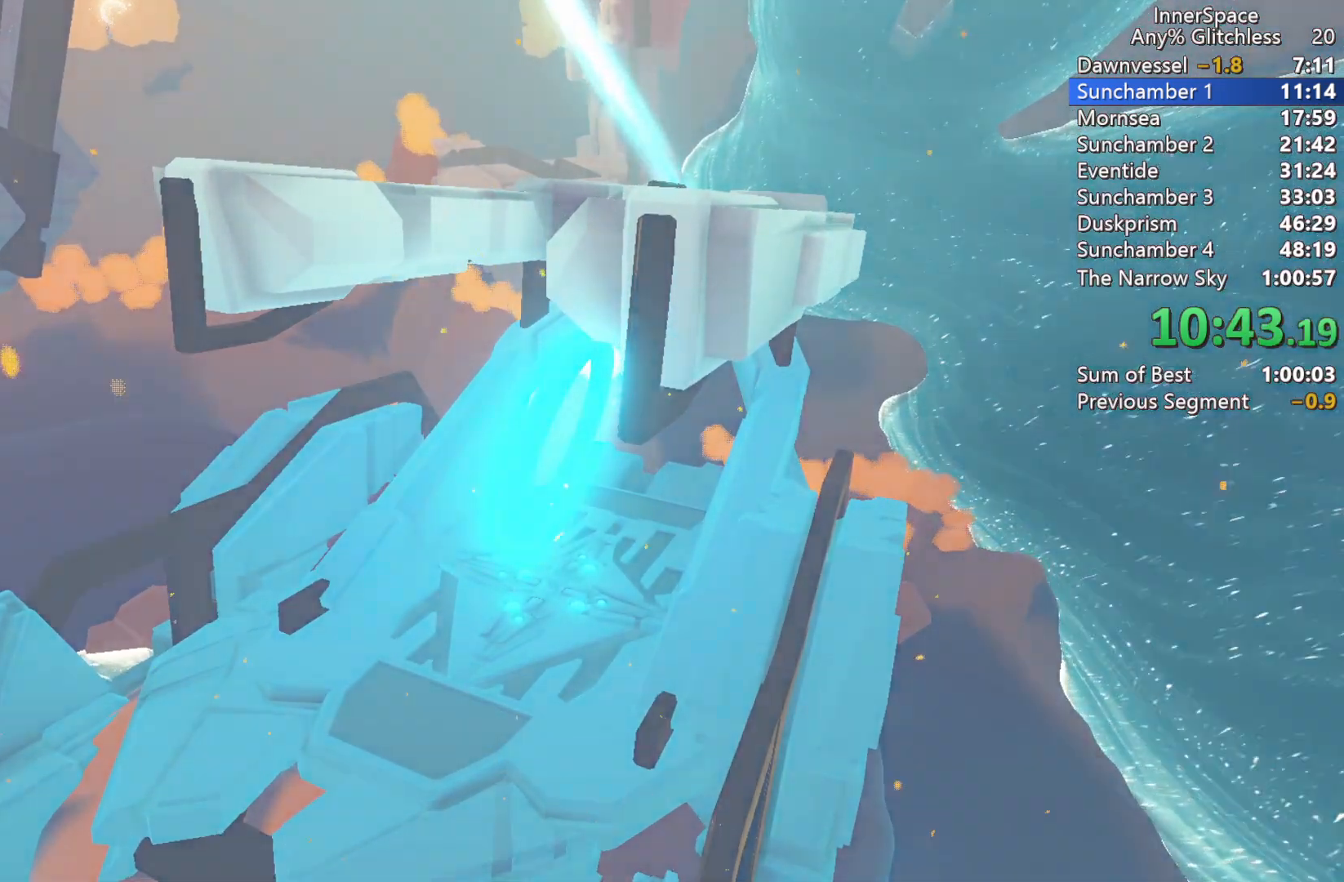
{"buttons": [], "left_stick": "center", "right_stick": "up", "events": [[33, "L2", "down"], [117, "L2", "up"], [333, "L2", "down"], [450, "L2", "up"]]}
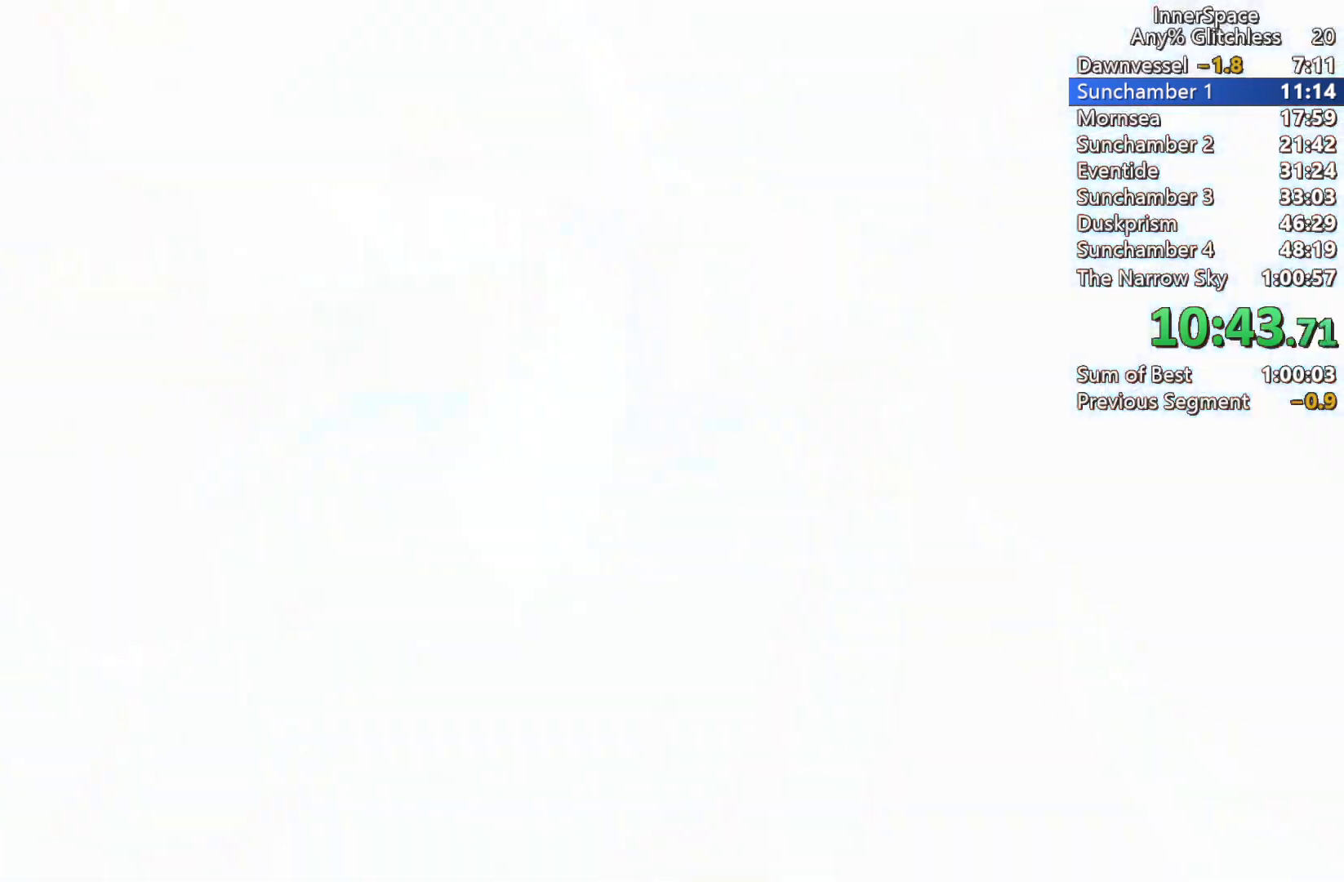
{"buttons": [], "left_stick": "center", "right_stick": "up", "events": []}
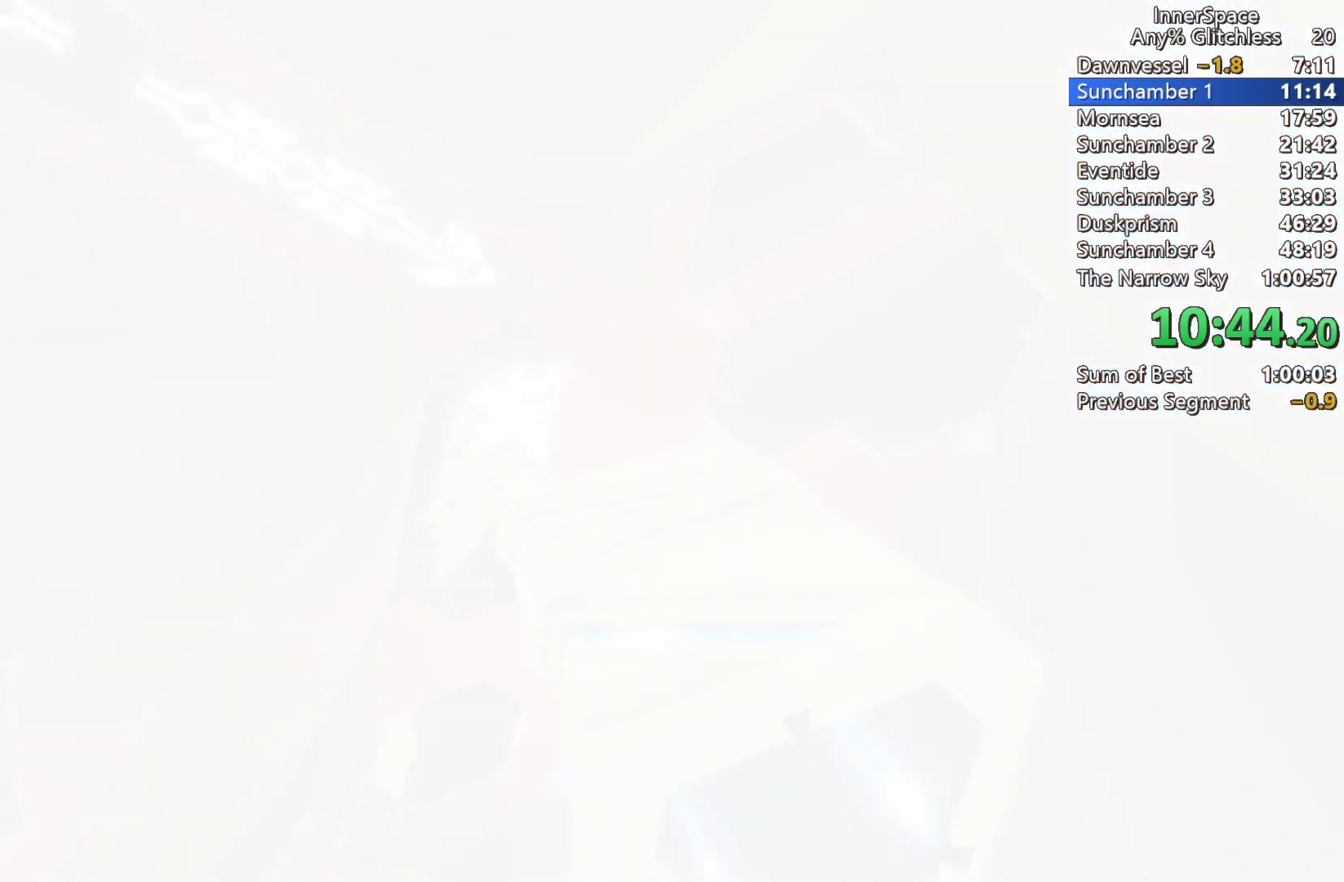
{"buttons": [], "left_stick": "center", "right_stick": "up-left", "events": [[33, "right_stick", "up-left"]]}
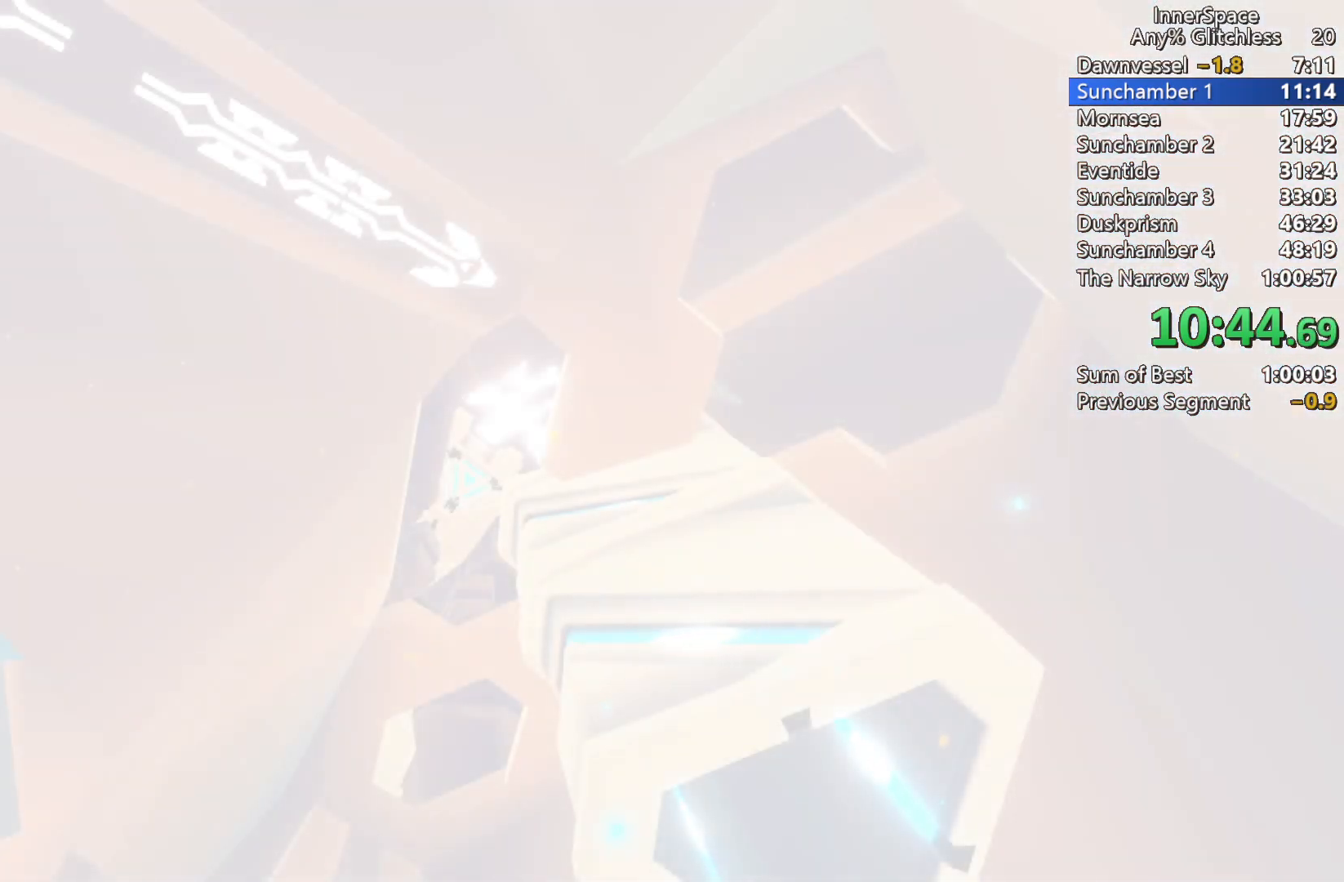
{"buttons": [], "left_stick": "center", "right_stick": "up-left", "events": []}
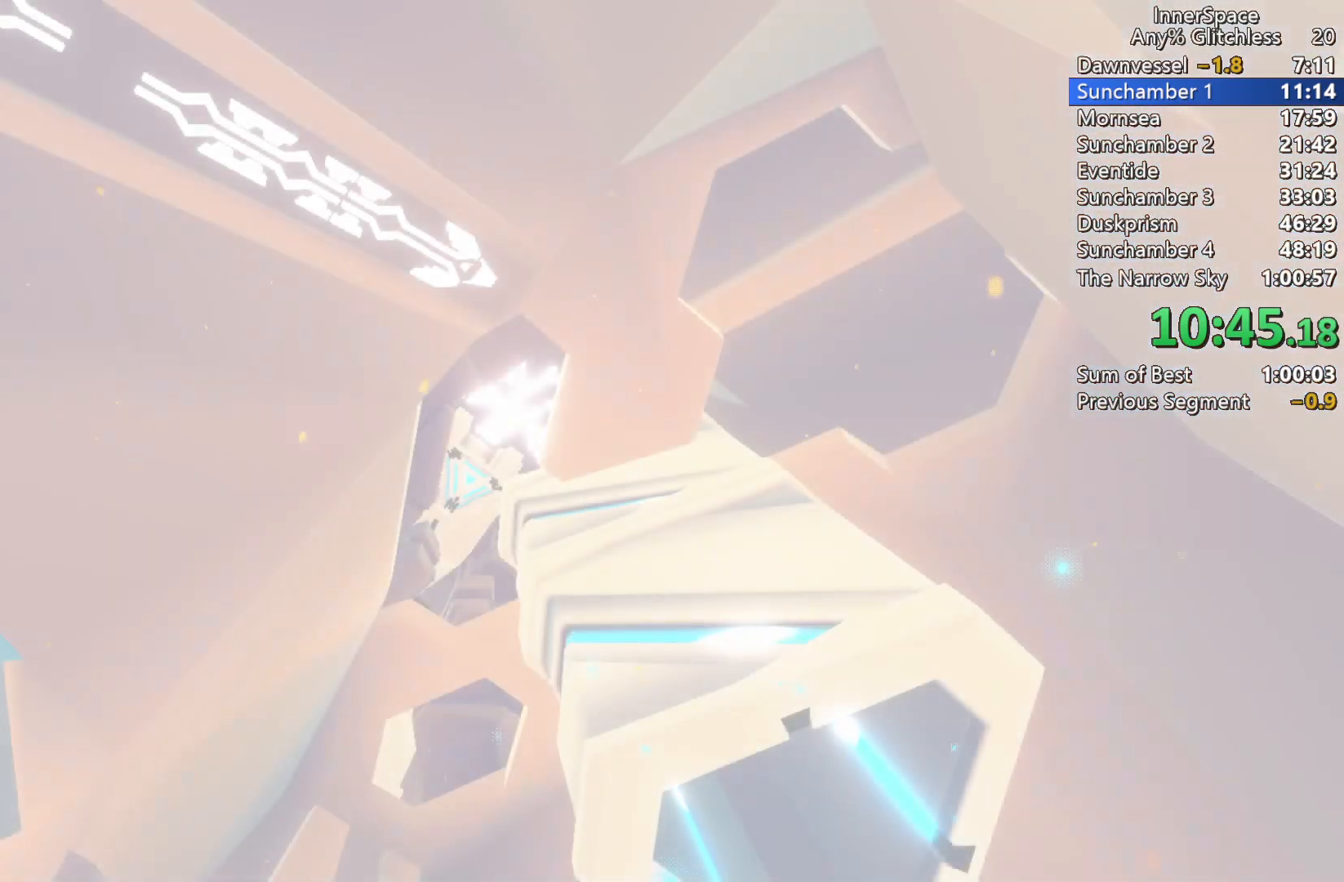
{"buttons": [], "left_stick": "center", "right_stick": "up-left", "events": []}
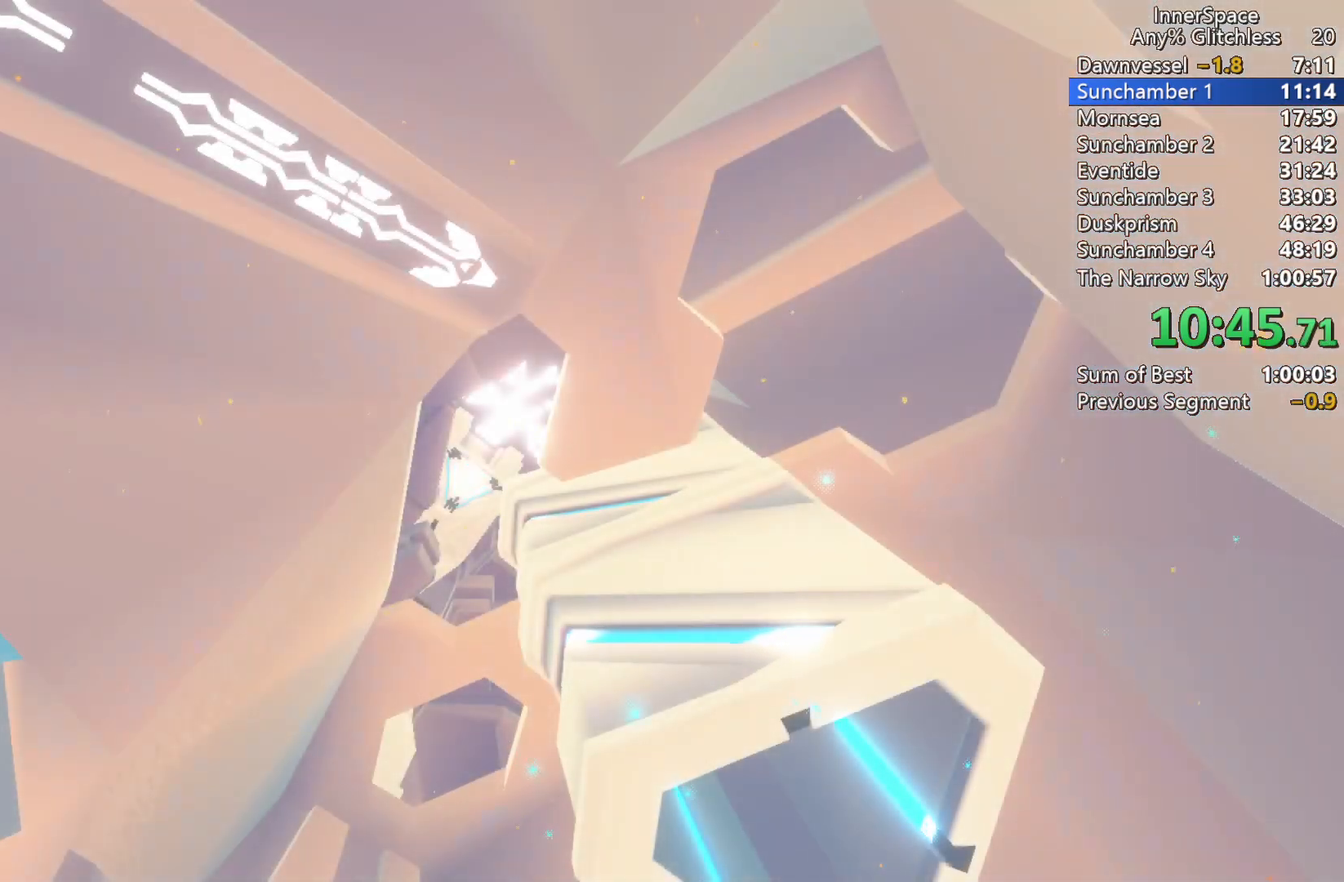
{"buttons": [], "left_stick": "center", "right_stick": "up-left", "events": []}
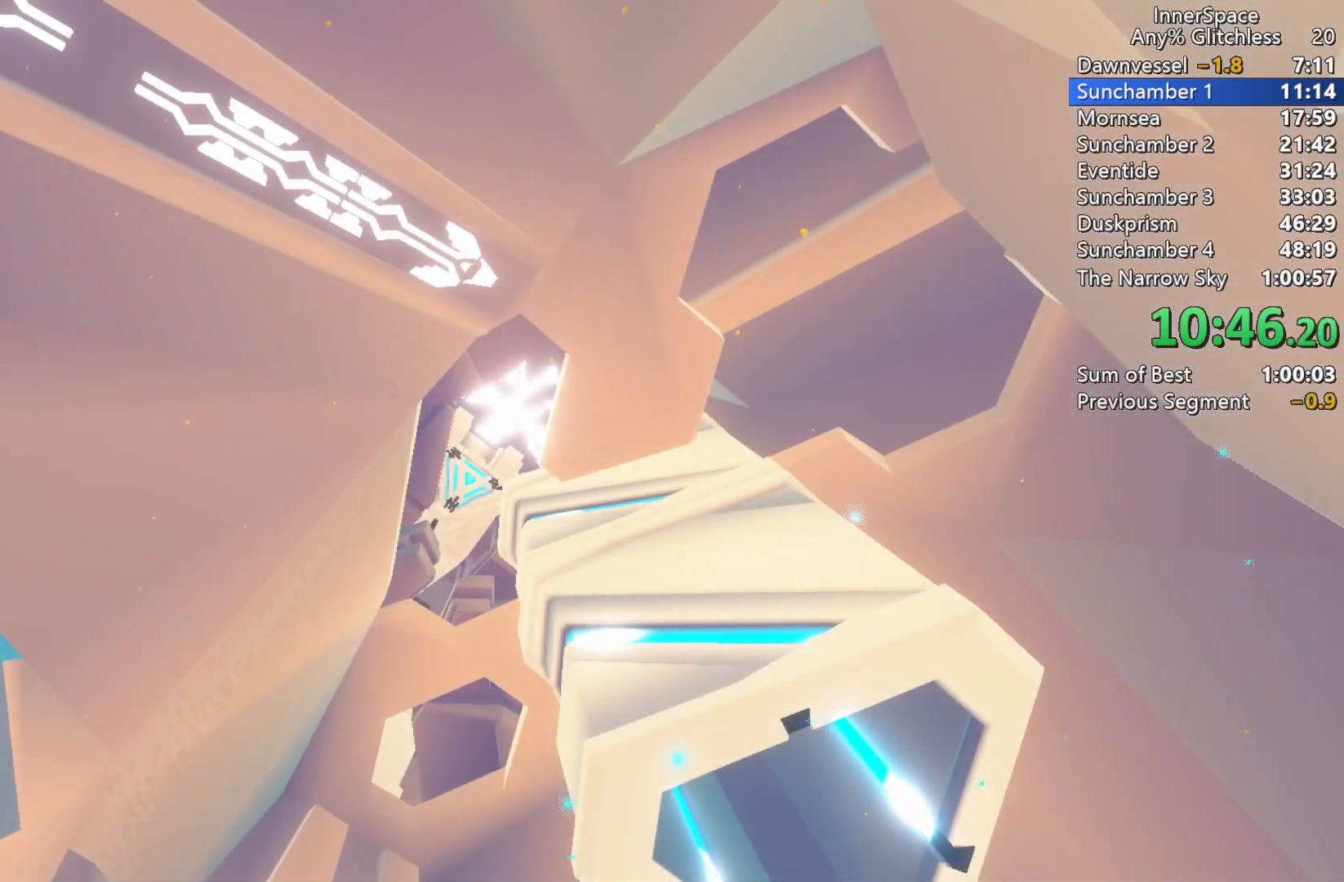
{"buttons": [], "left_stick": "center", "right_stick": "center", "events": [[50, "right_stick", "center"], [117, "left_stick", "up"], [200, "left_stick", "center"]]}
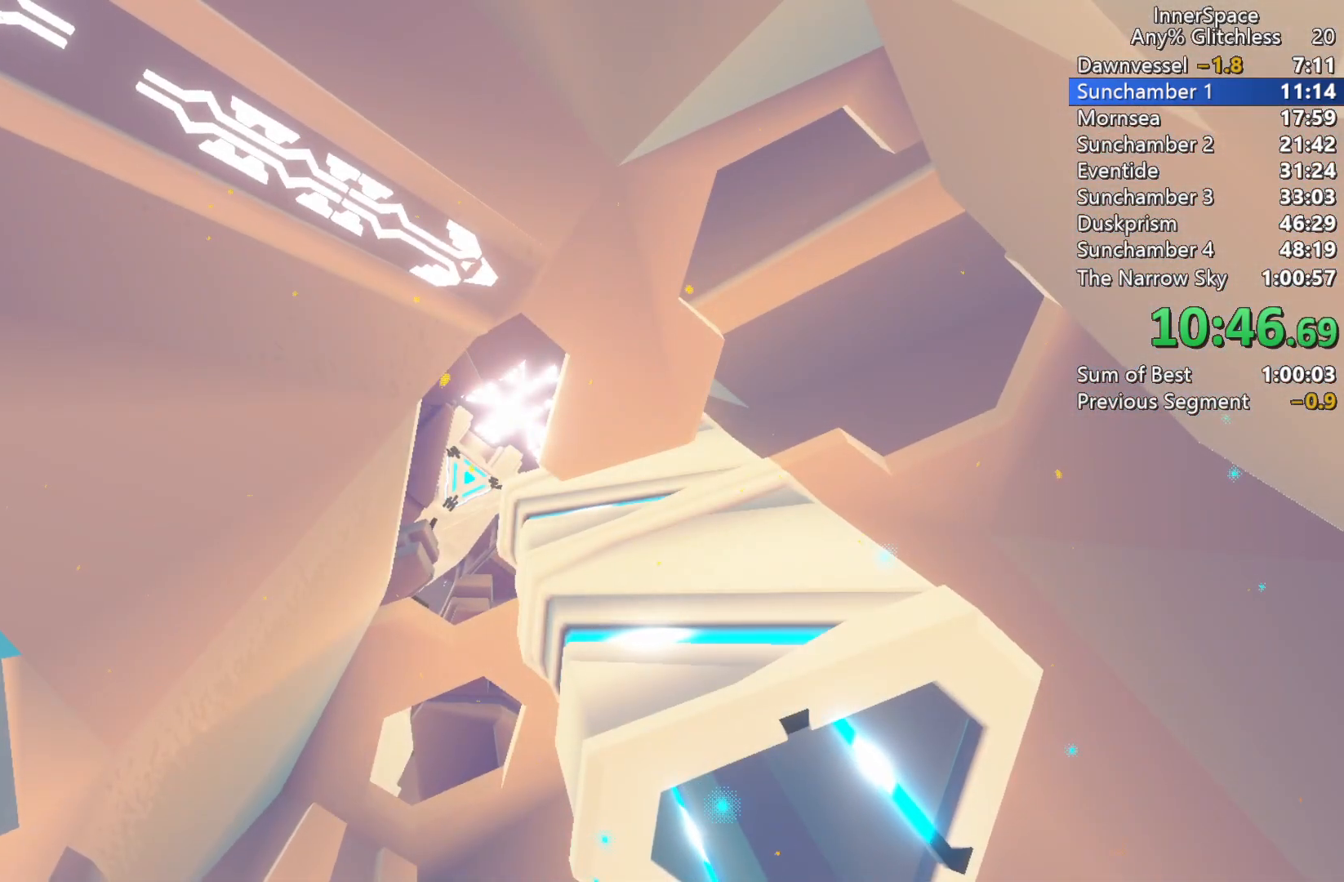
{"buttons": [], "left_stick": "center", "right_stick": "center", "events": []}
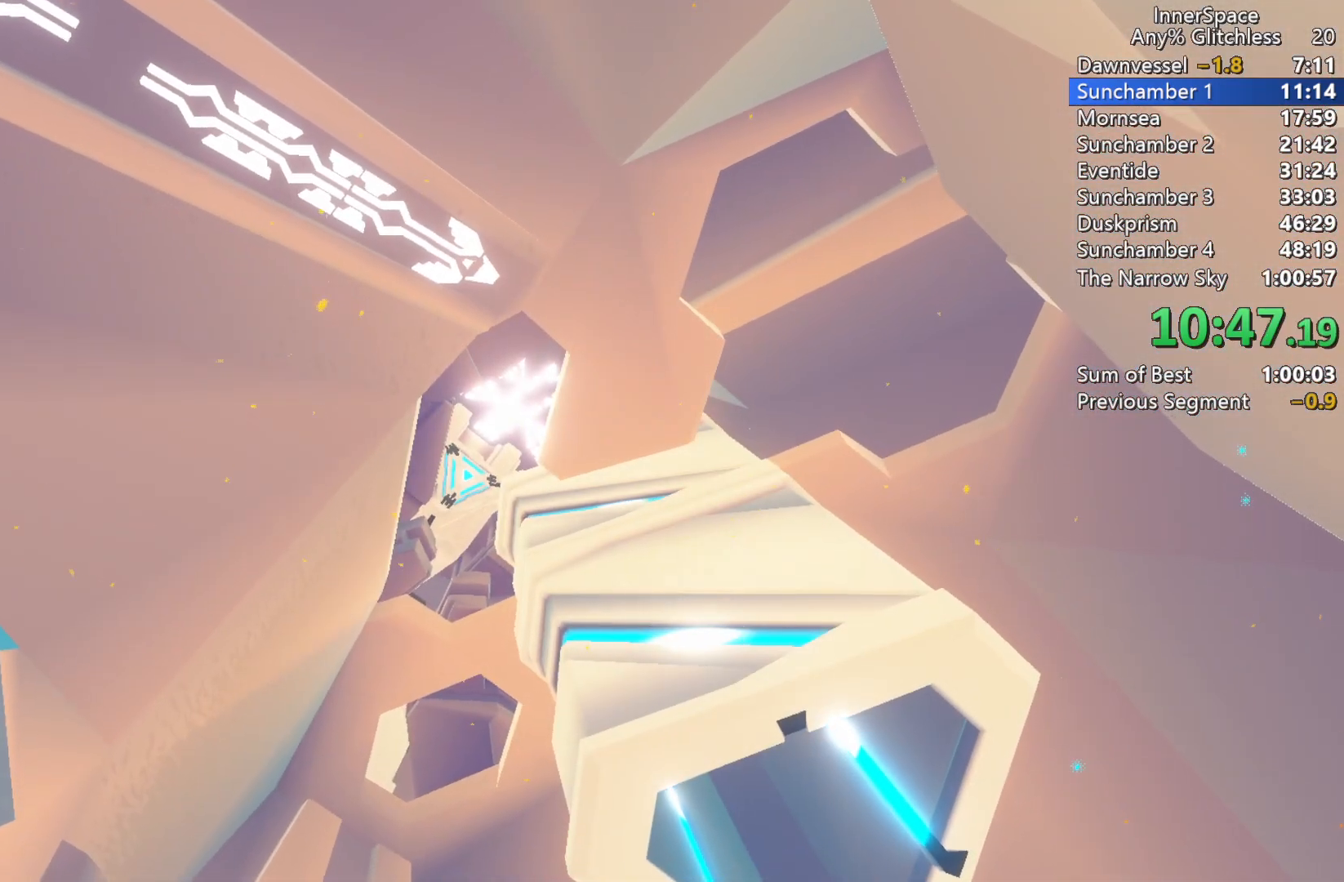
{"buttons": [], "left_stick": "center", "right_stick": "center", "events": []}
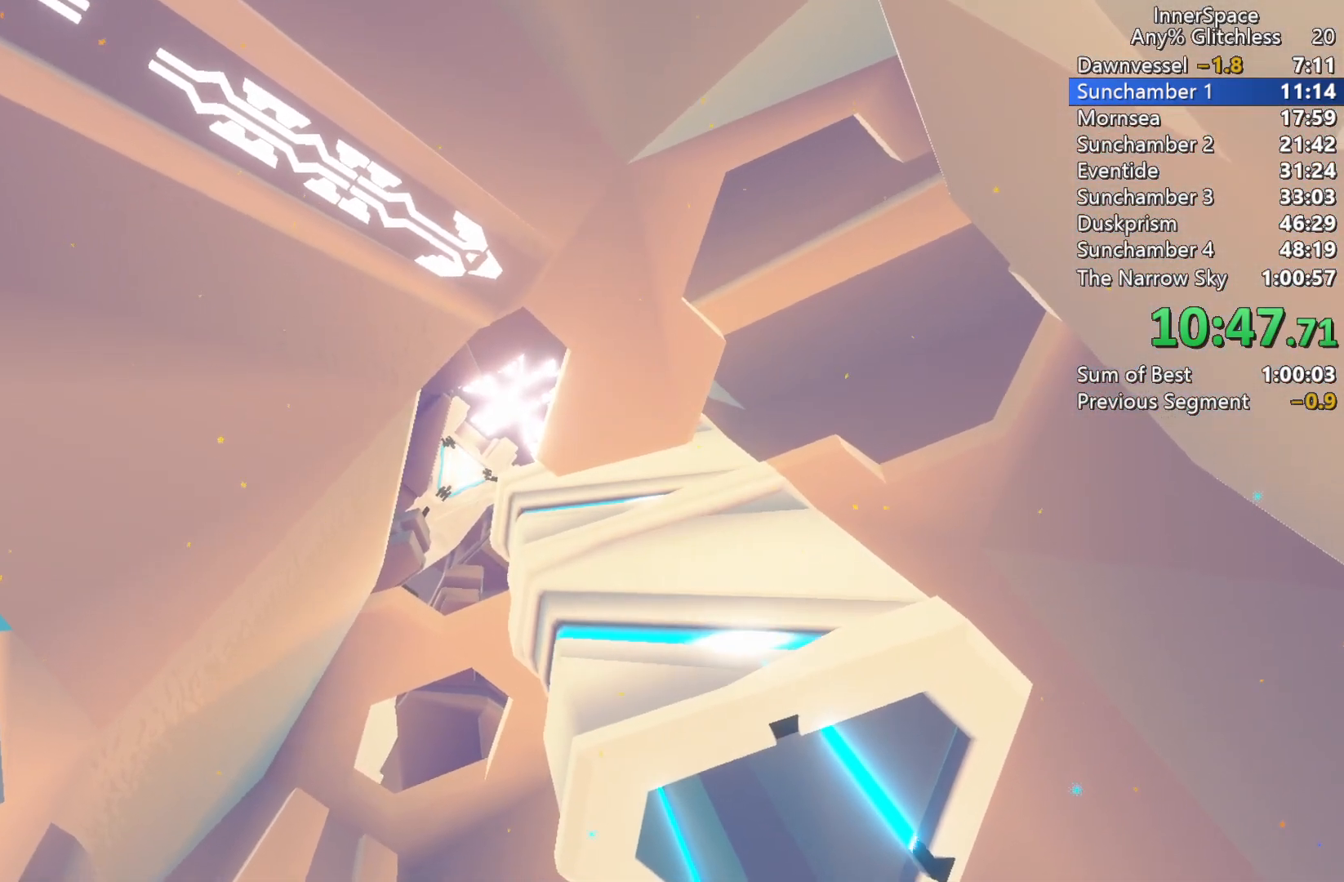
{"buttons": [], "left_stick": "center", "right_stick": "center", "events": []}
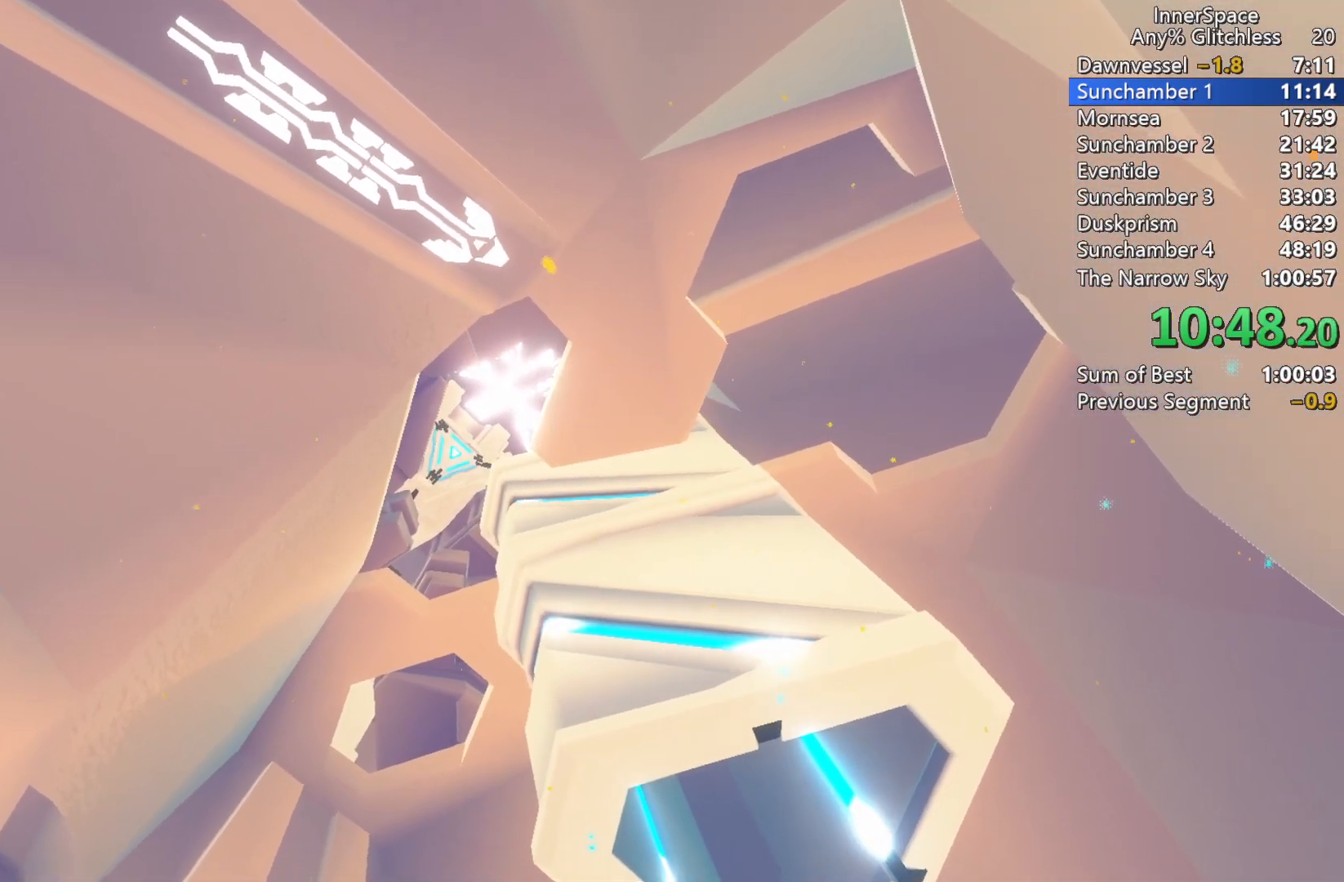
{"buttons": [], "left_stick": "center", "right_stick": "center", "events": []}
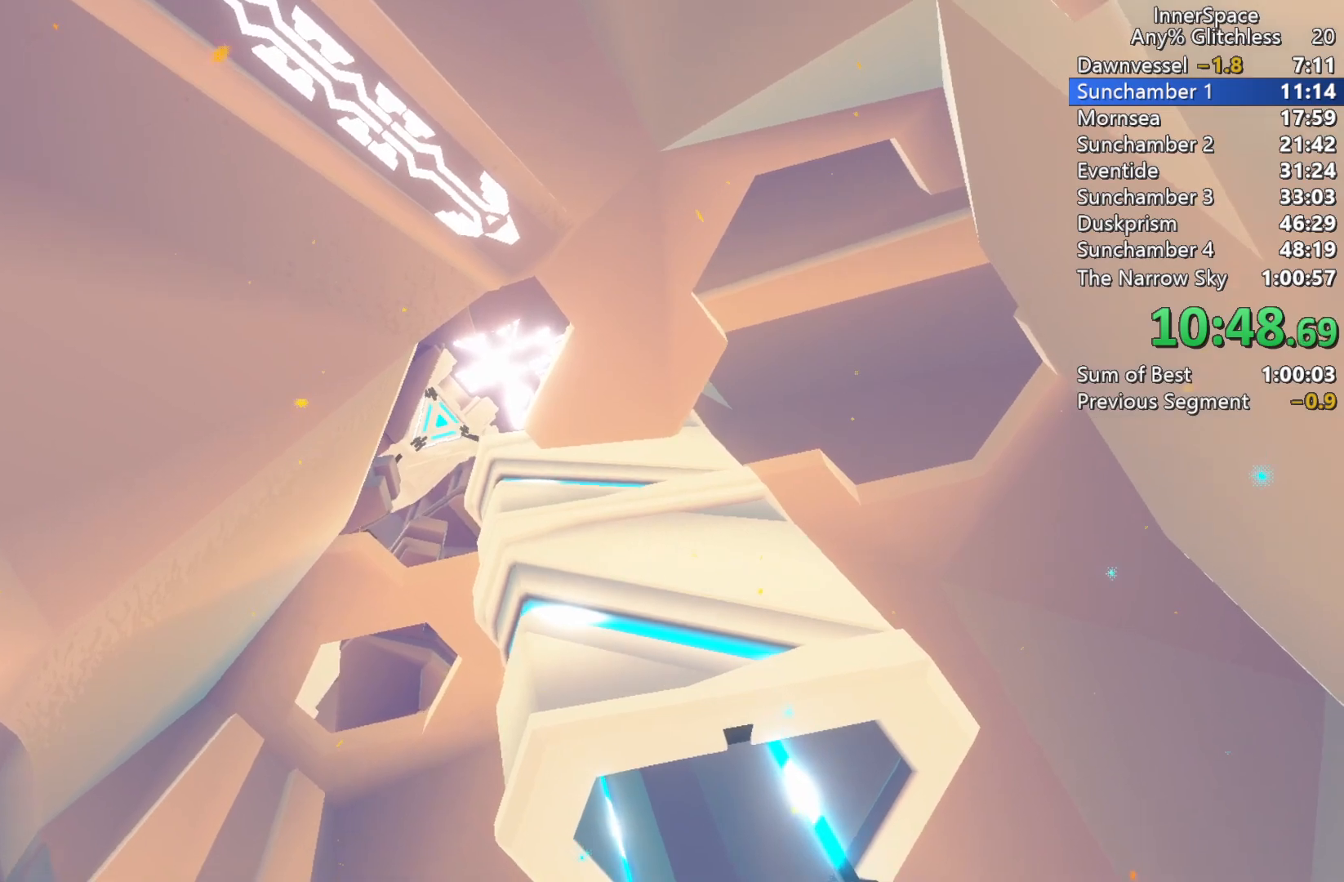
{"buttons": [], "left_stick": "center", "right_stick": "center", "events": []}
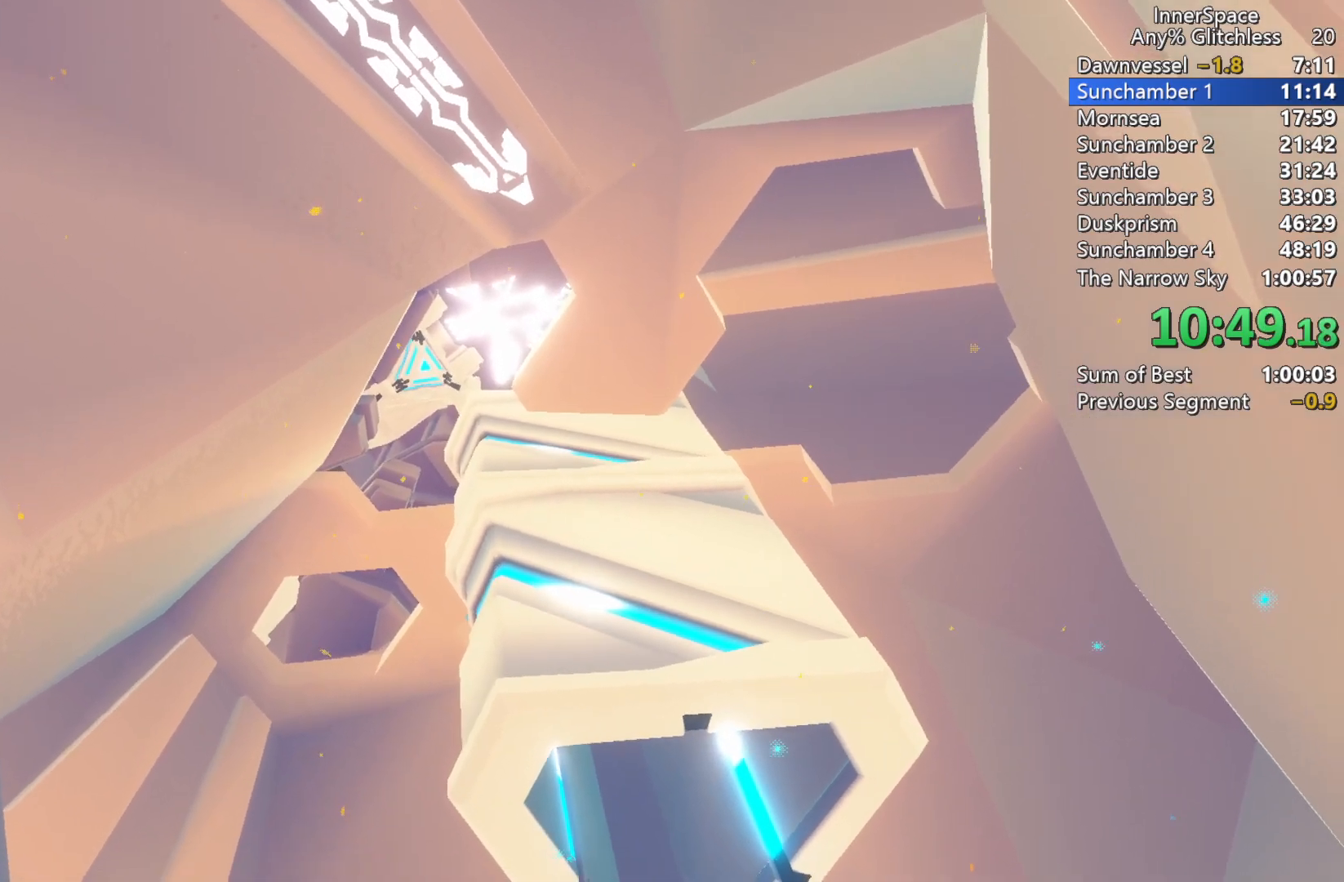
{"buttons": [], "left_stick": "center", "right_stick": "center", "events": []}
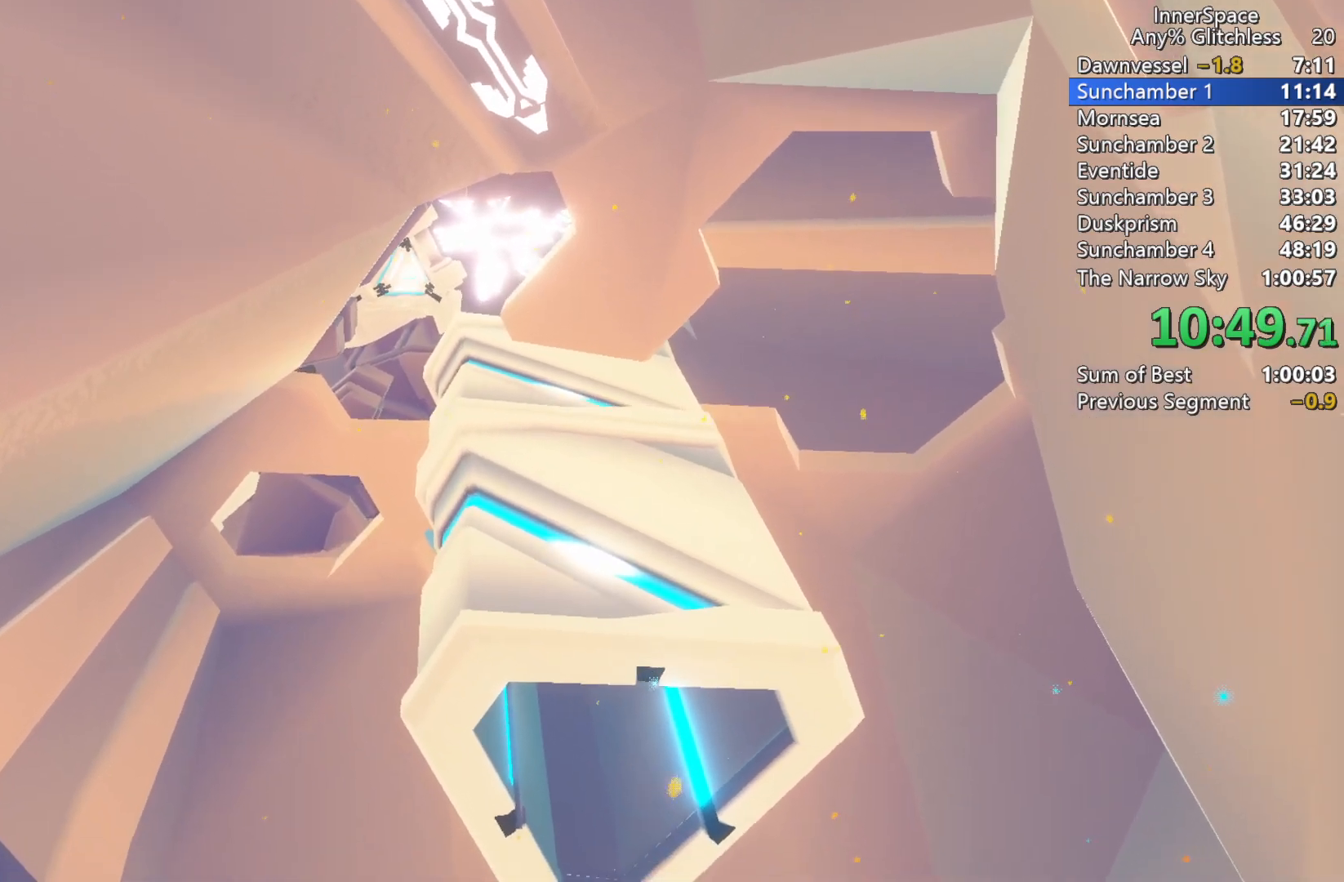
{"buttons": [], "left_stick": "center", "right_stick": "center", "events": []}
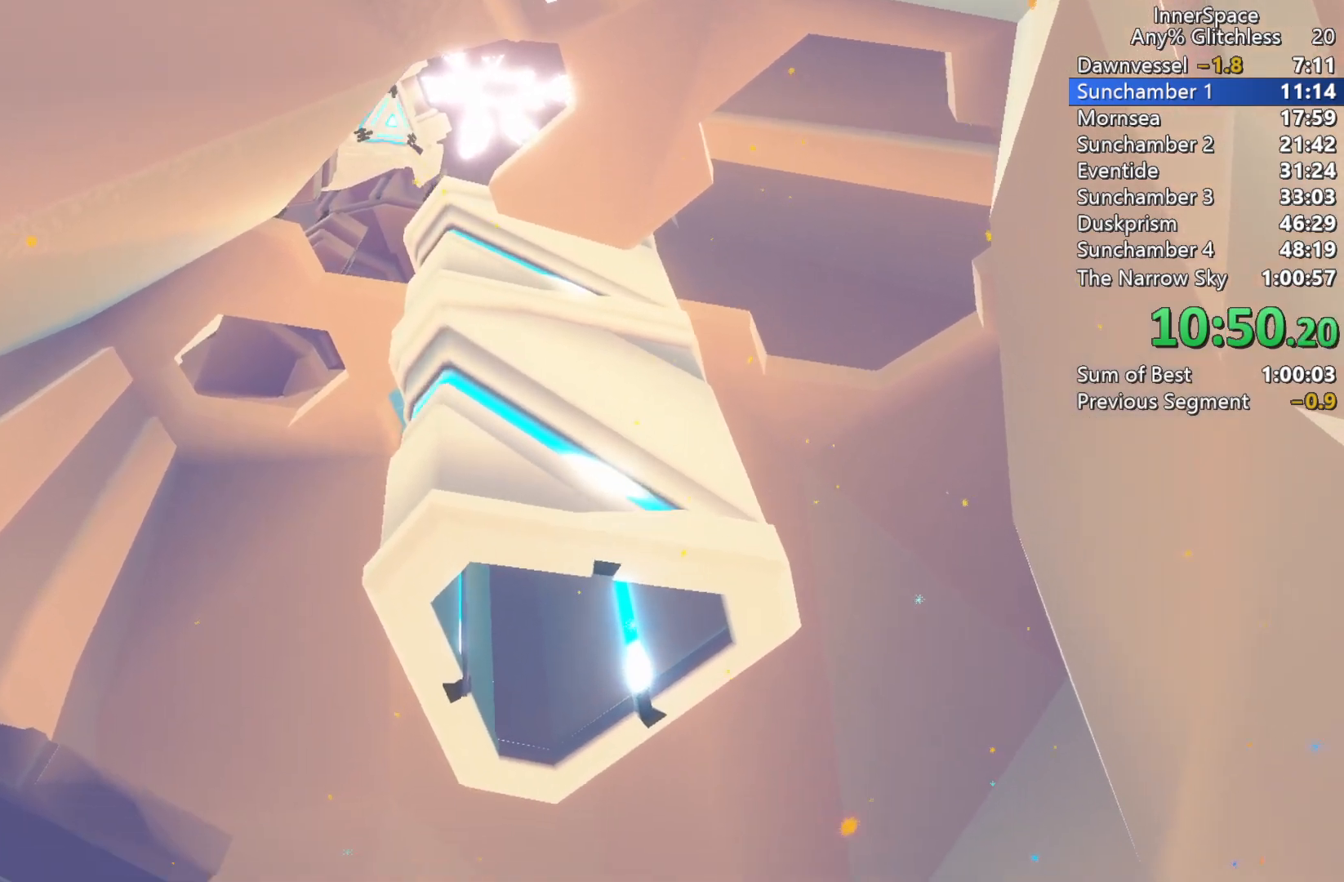
{"buttons": [], "left_stick": "center", "right_stick": "center", "events": []}
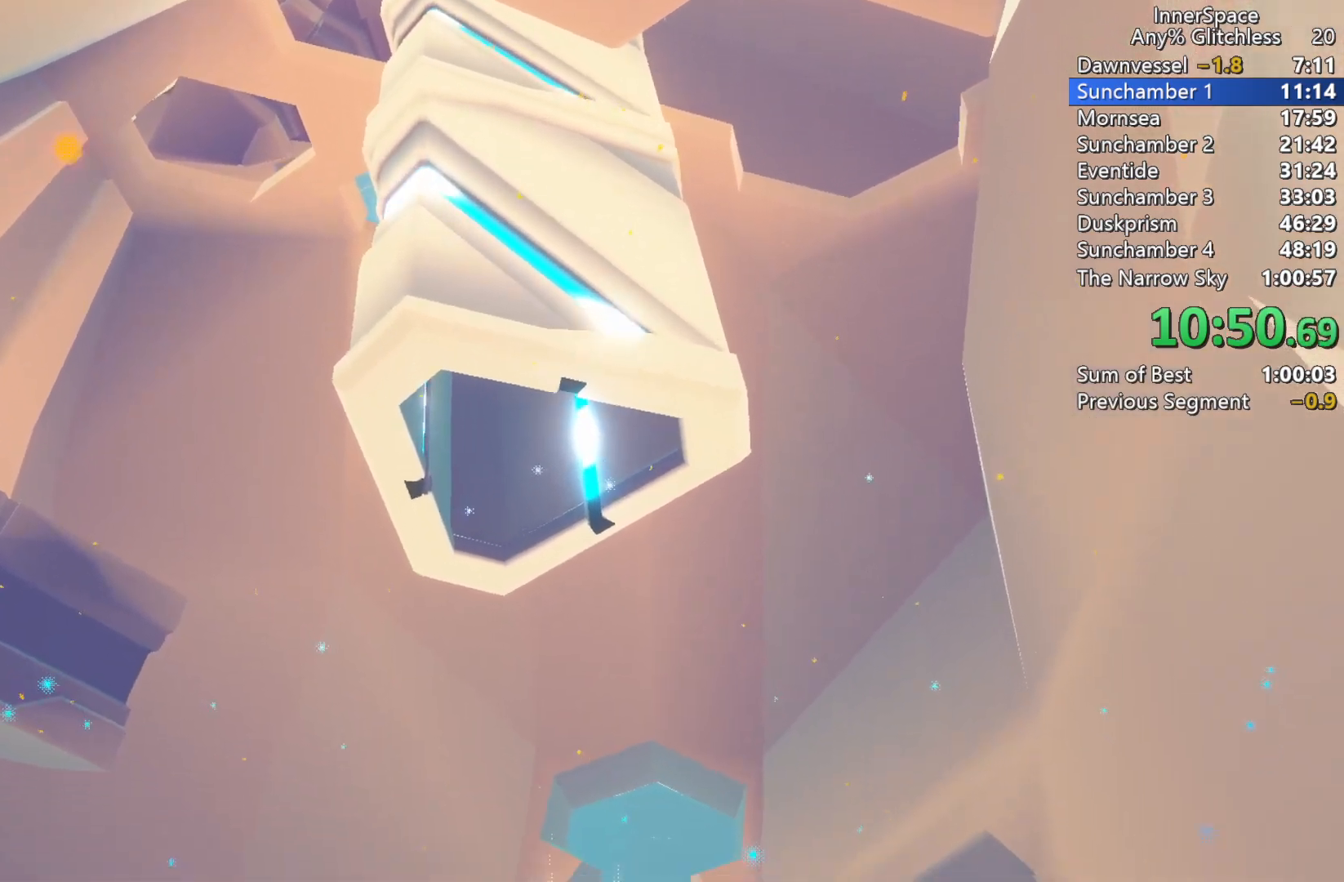
{"buttons": [], "left_stick": "center", "right_stick": "center", "events": []}